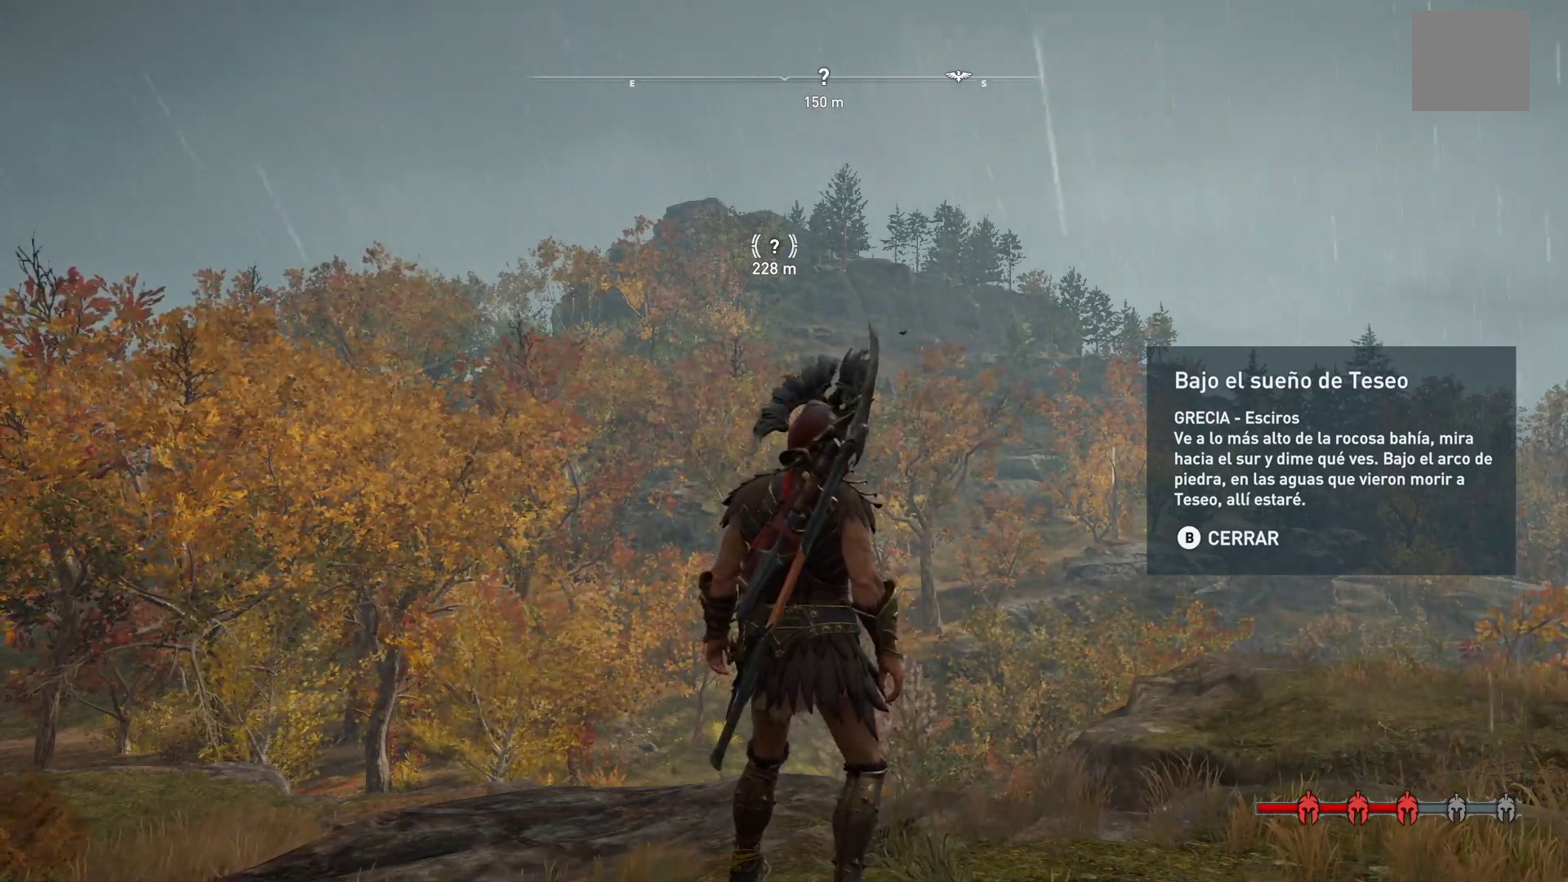
Gameplay with a controller (Xbox layout); each line is a JSON object with the inputs held at the frame after it (dt_ms = milliseconds from this image to that frame). "events" lists button and stick changes between this image and that frame as [ms after this image, input, new state], when the widget could be followed in between.
{"dt_ms": 500, "buttons": [], "left_stick": "up", "right_stick": "center", "events": [[317, "left_stick", "up"]]}
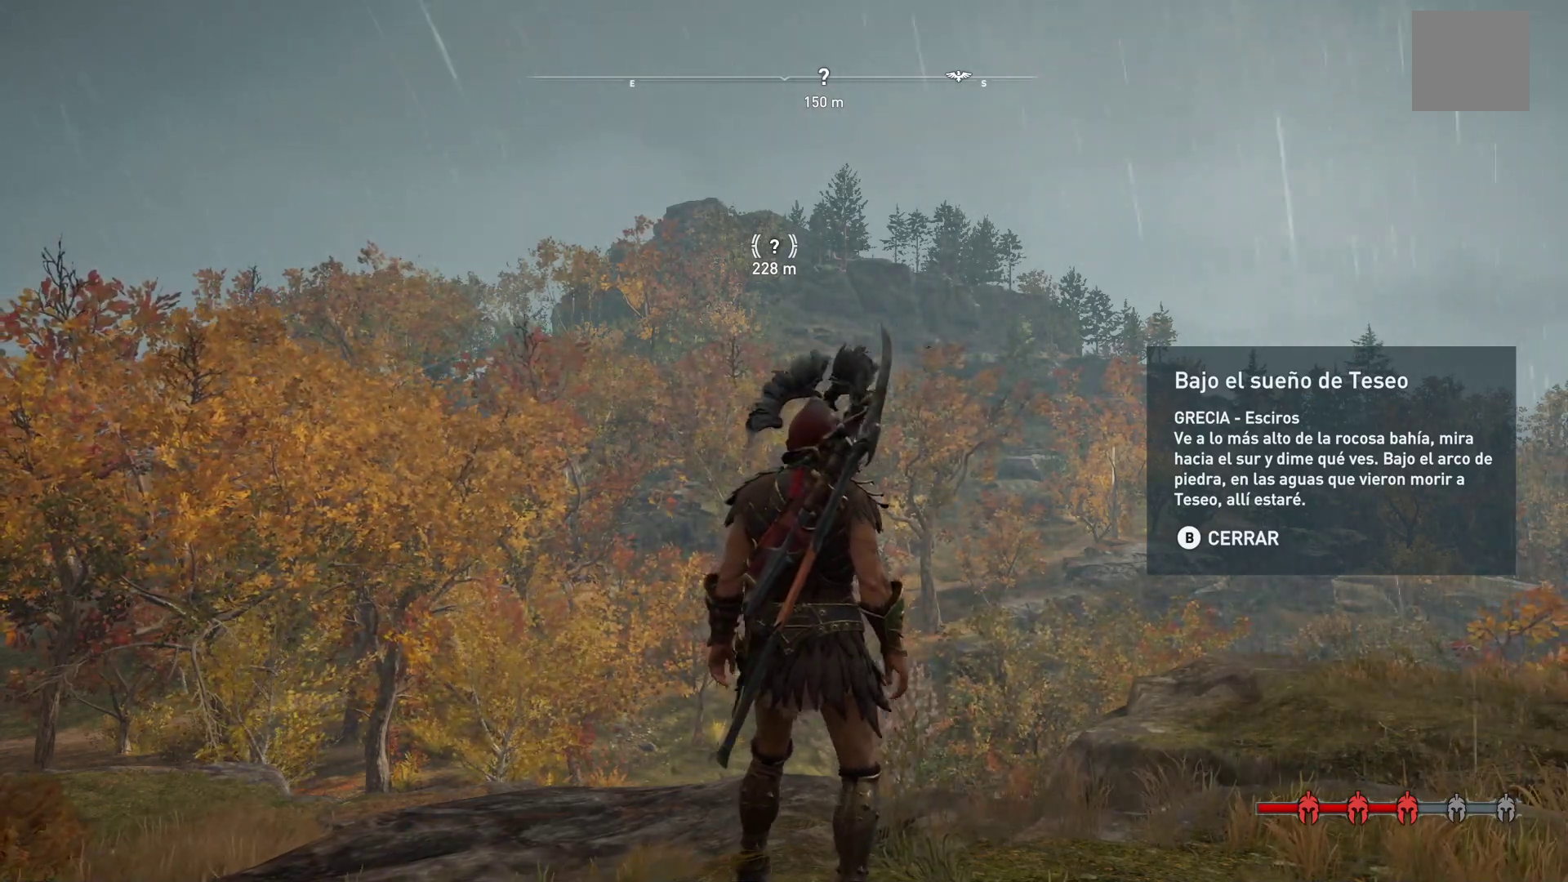
{"dt_ms": 500, "buttons": [], "left_stick": "up", "right_stick": "down-left", "events": [[367, "right_stick", "down-left"]]}
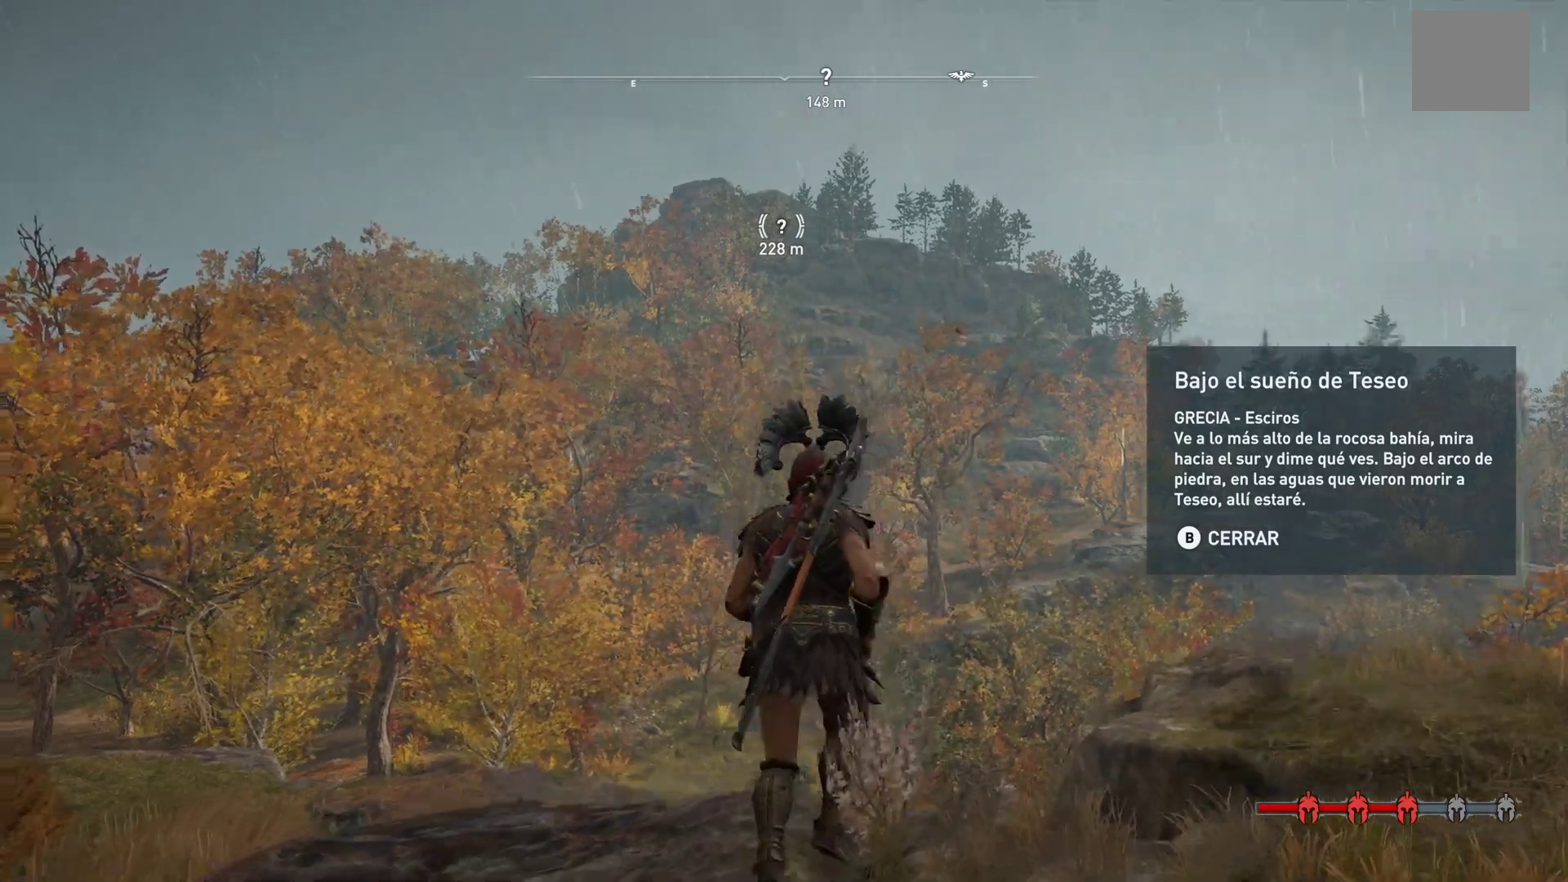
{"dt_ms": 500, "buttons": [], "left_stick": "up", "right_stick": "center", "events": [[133, "right_stick", "center"]]}
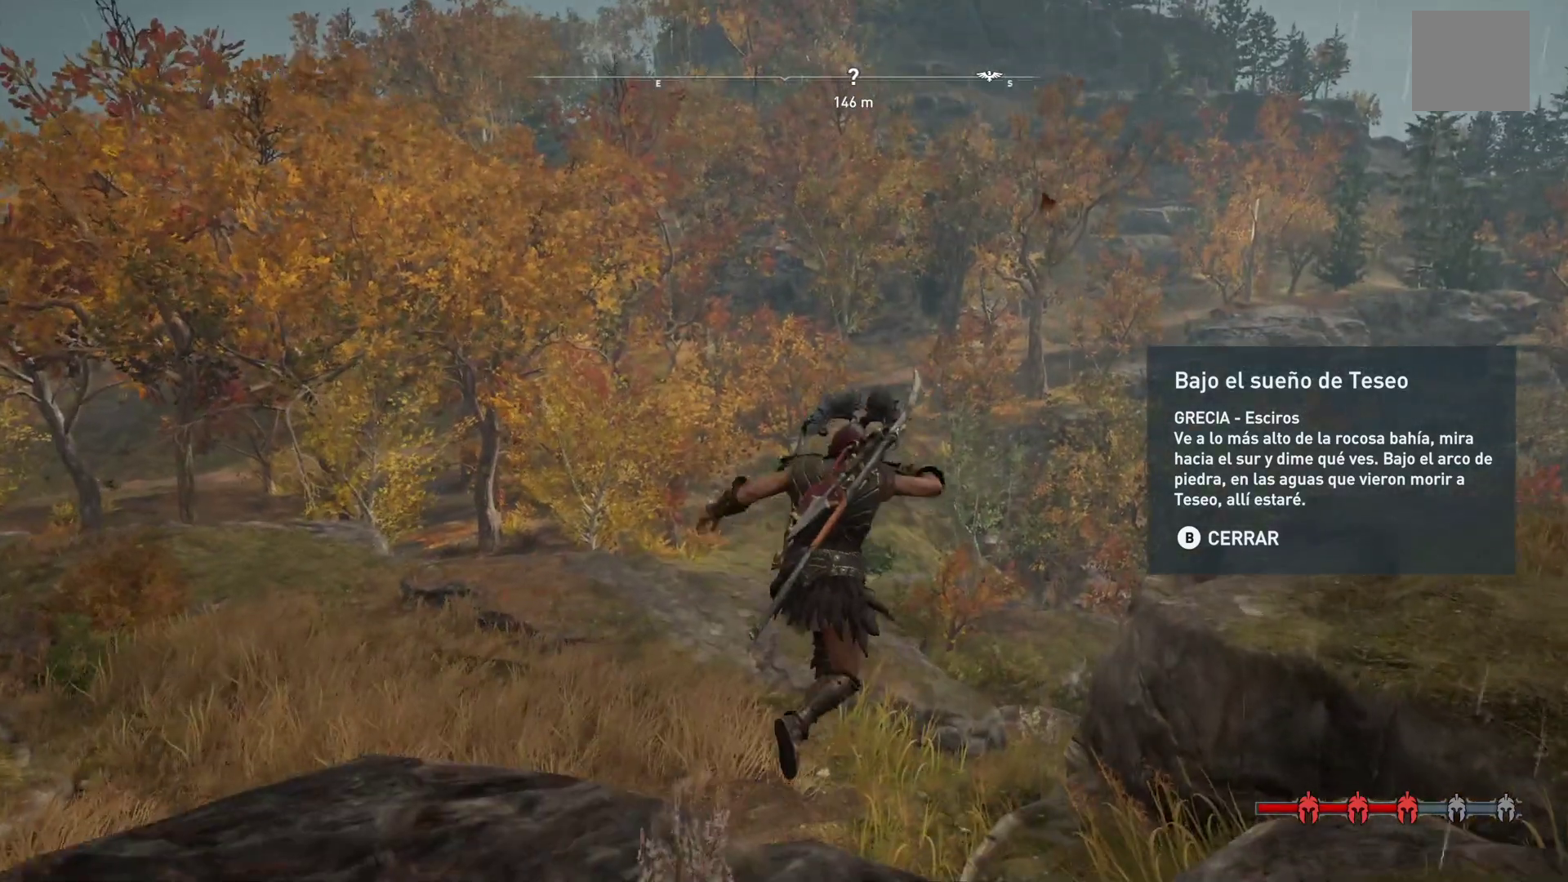
{"dt_ms": 500, "buttons": [], "left_stick": "up", "right_stick": "center", "events": []}
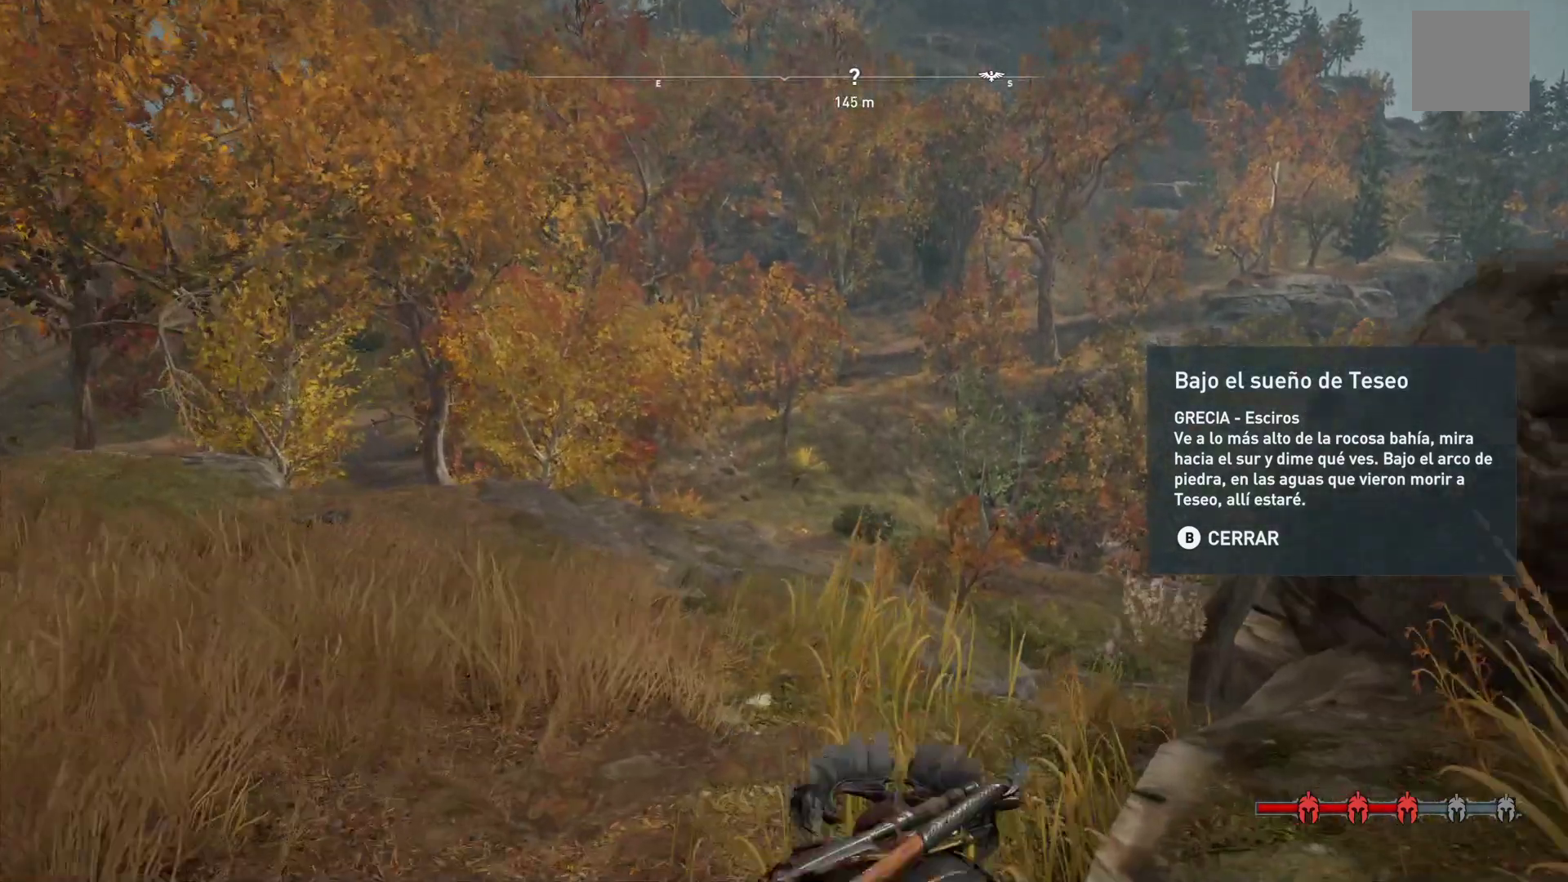
{"dt_ms": 500, "buttons": [], "left_stick": "up", "right_stick": "center", "events": []}
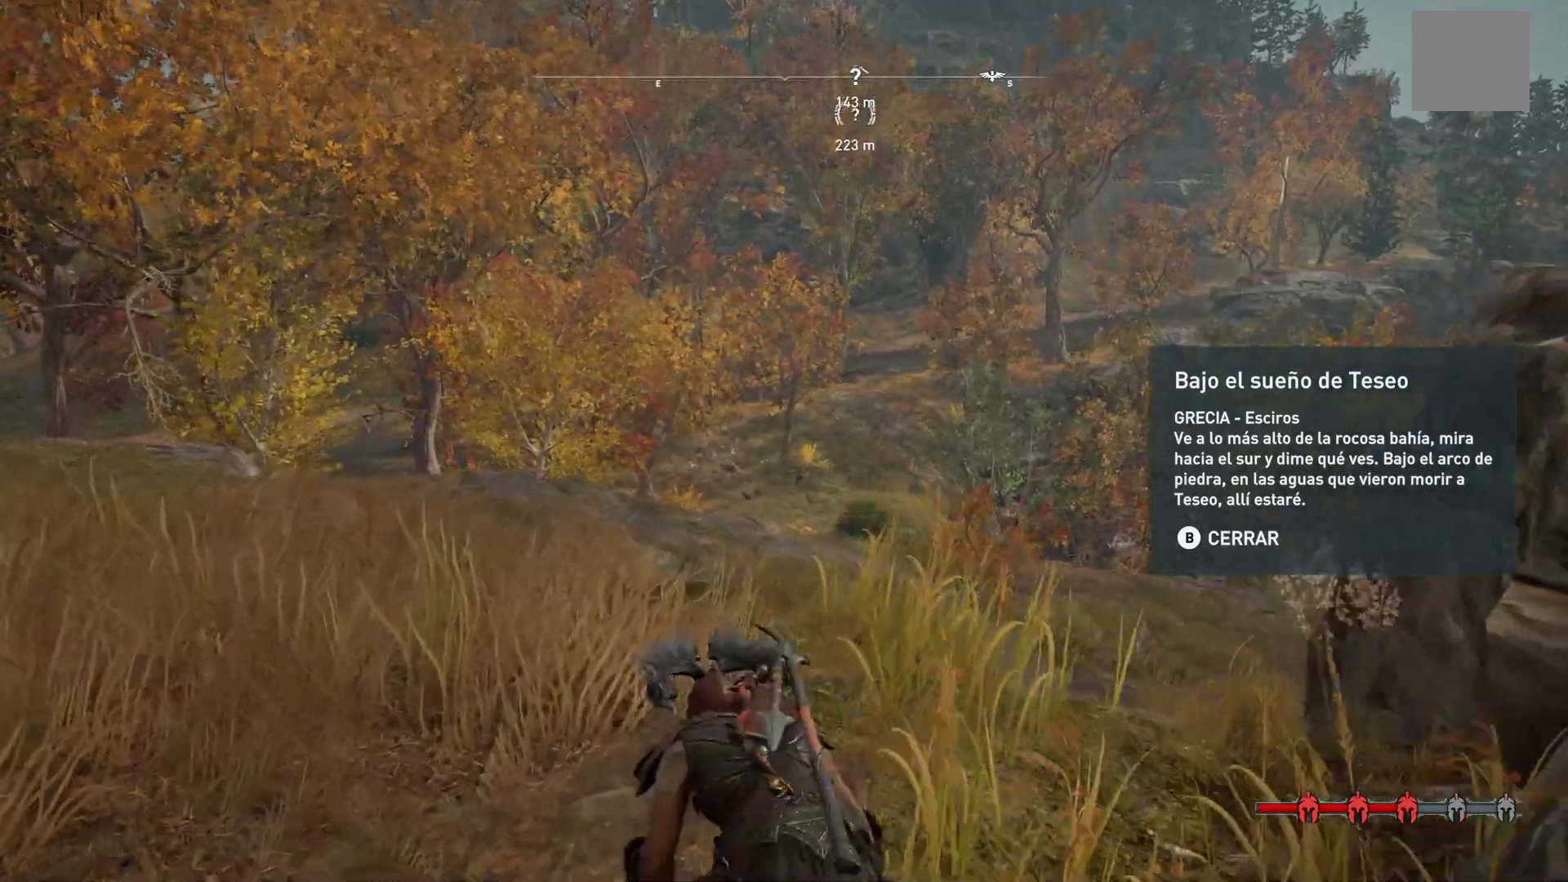
{"dt_ms": 500, "buttons": [], "left_stick": "up", "right_stick": "center", "events": [[200, "right_stick", "down-left"], [433, "right_stick", "center"]]}
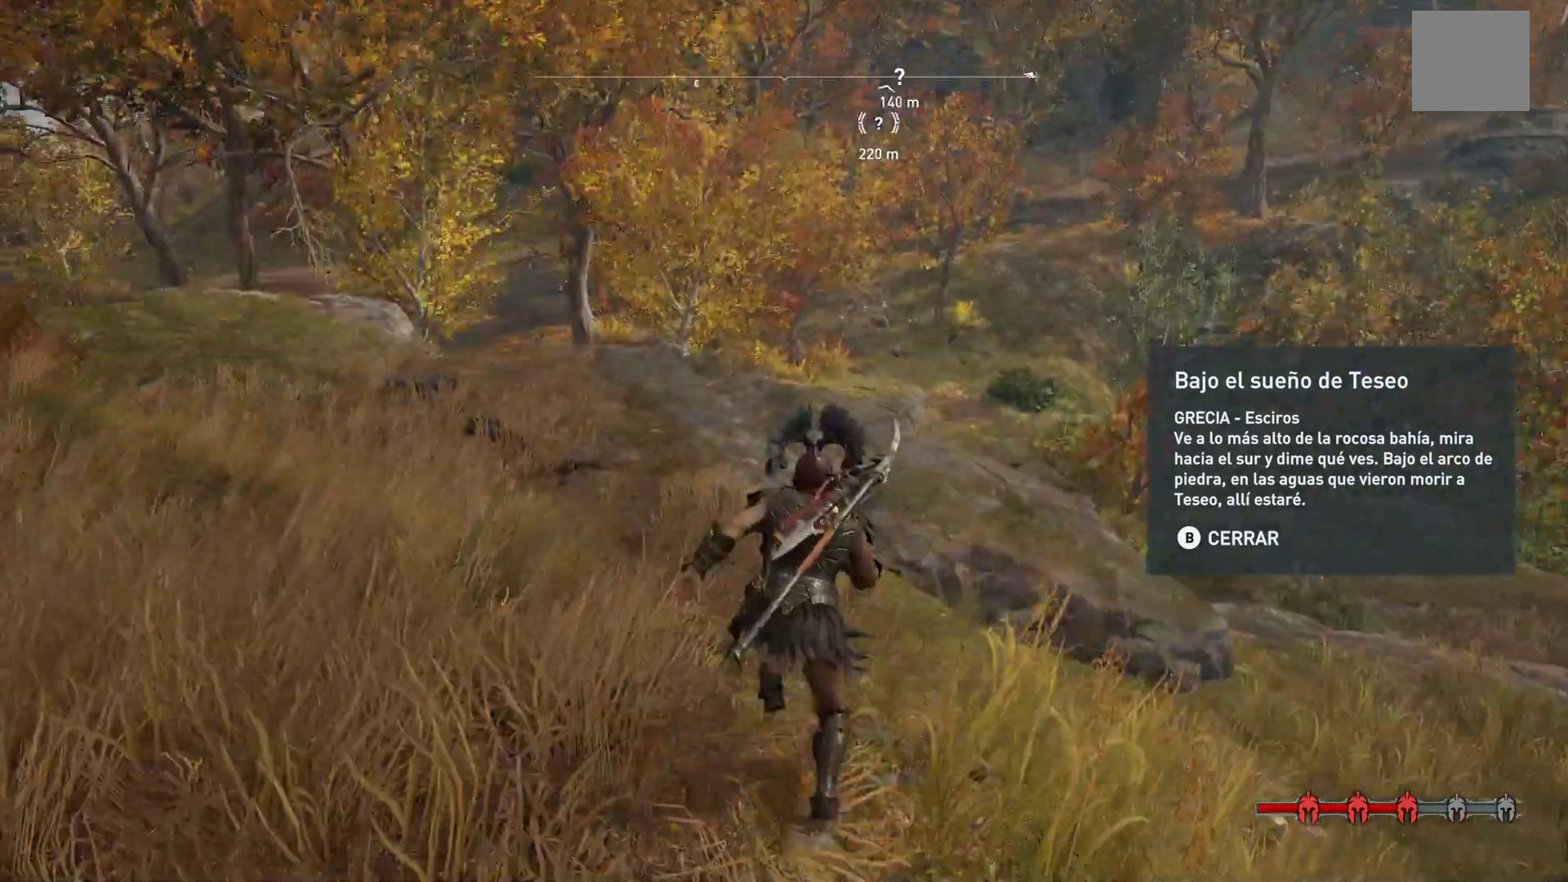
{"dt_ms": 500, "buttons": [], "left_stick": "up", "right_stick": "center", "events": []}
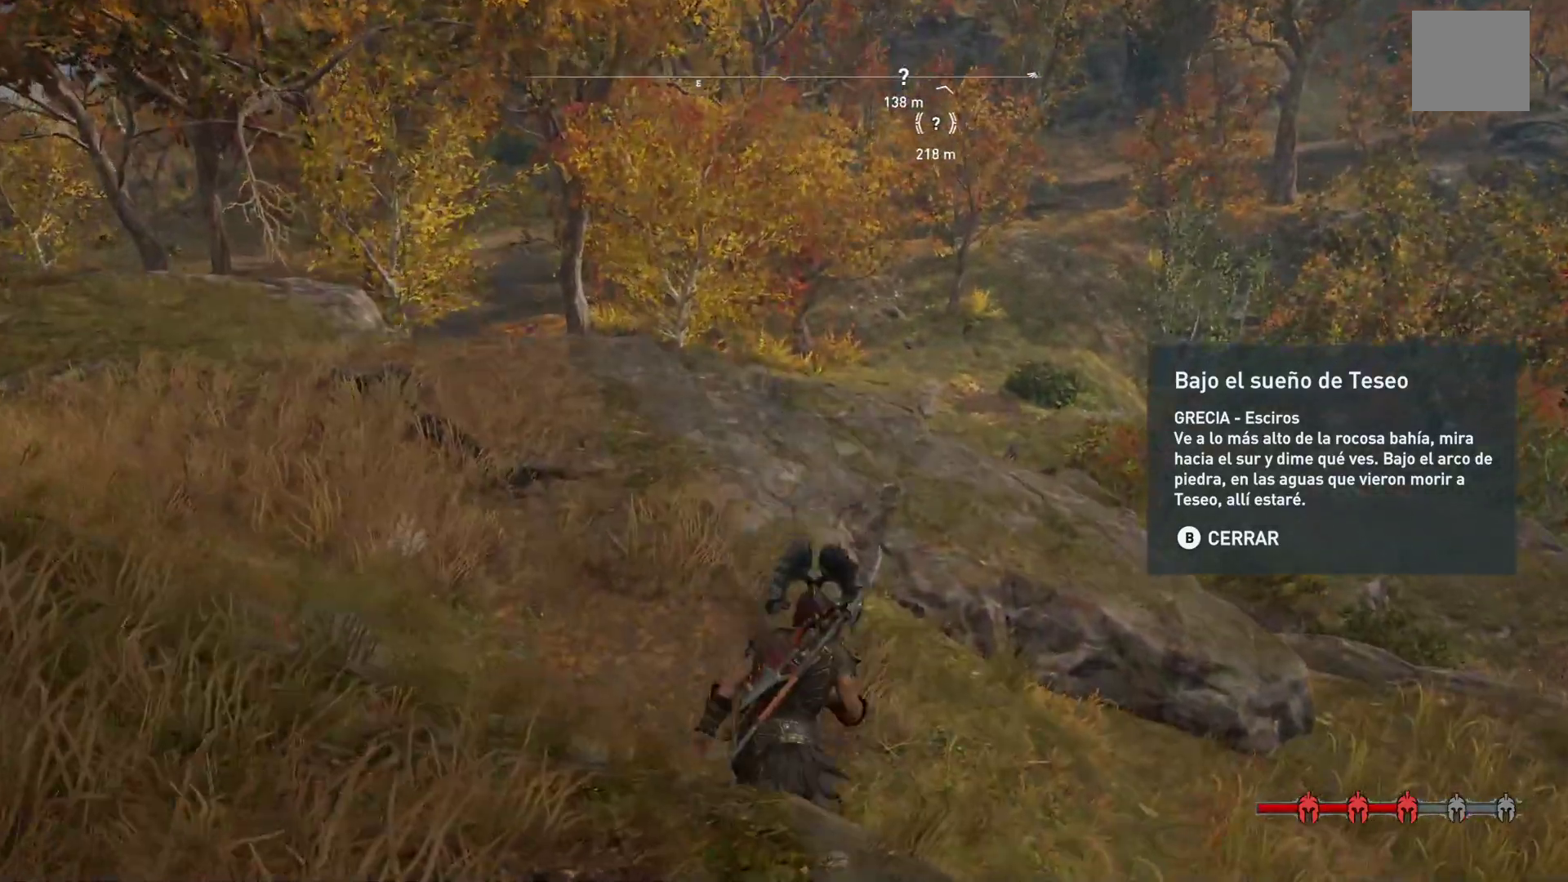
{"dt_ms": 500, "buttons": ["A"], "left_stick": "up", "right_stick": "center", "events": [[367, "A", "down"]]}
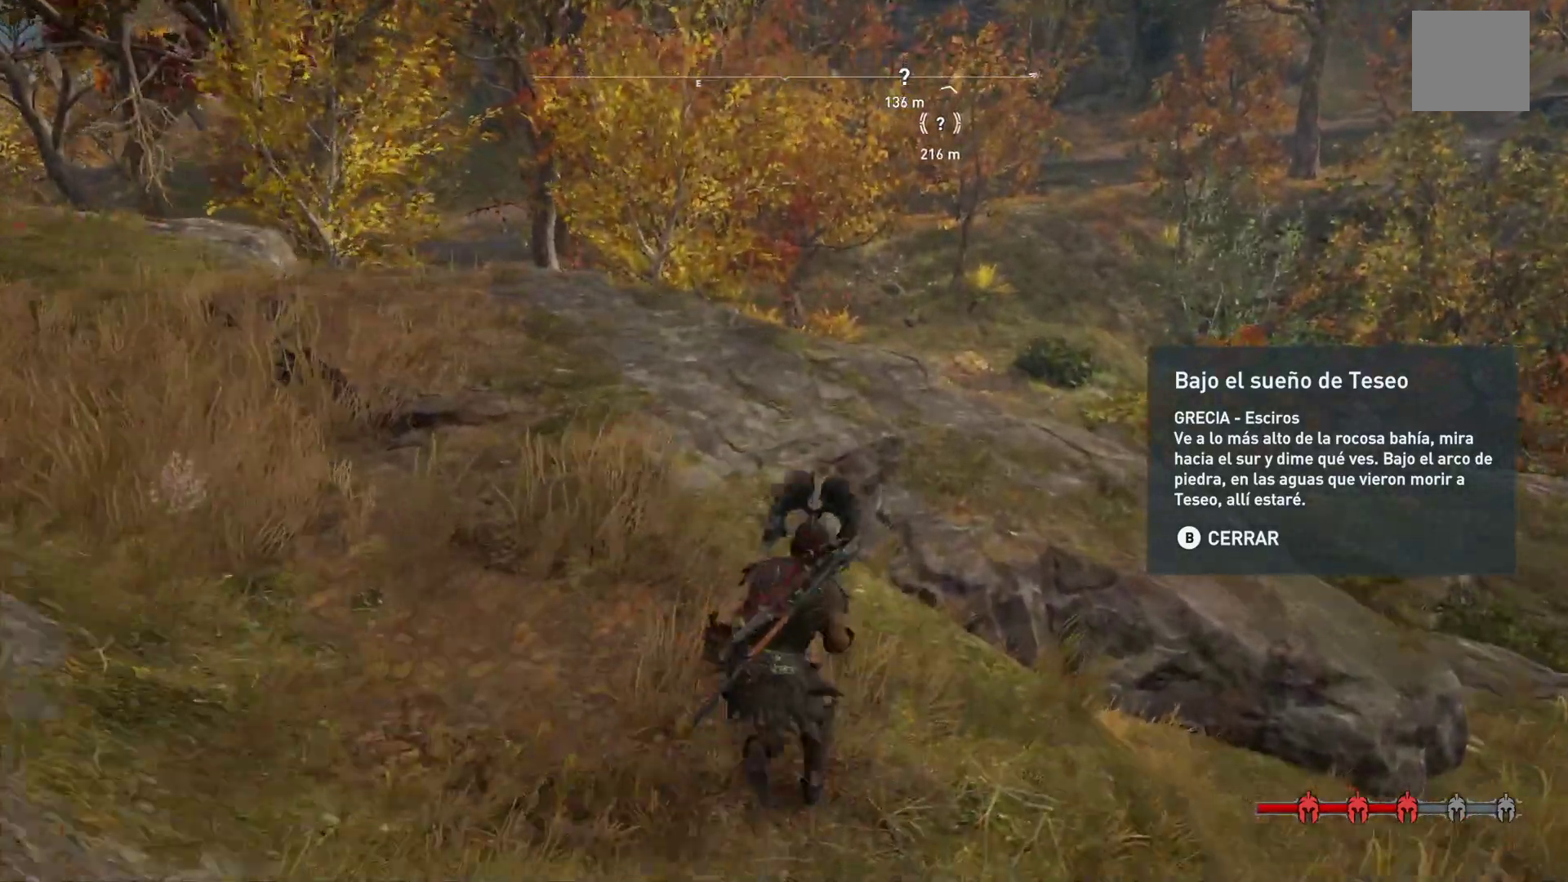
{"dt_ms": 500, "buttons": ["A"], "left_stick": "up", "right_stick": "center", "events": []}
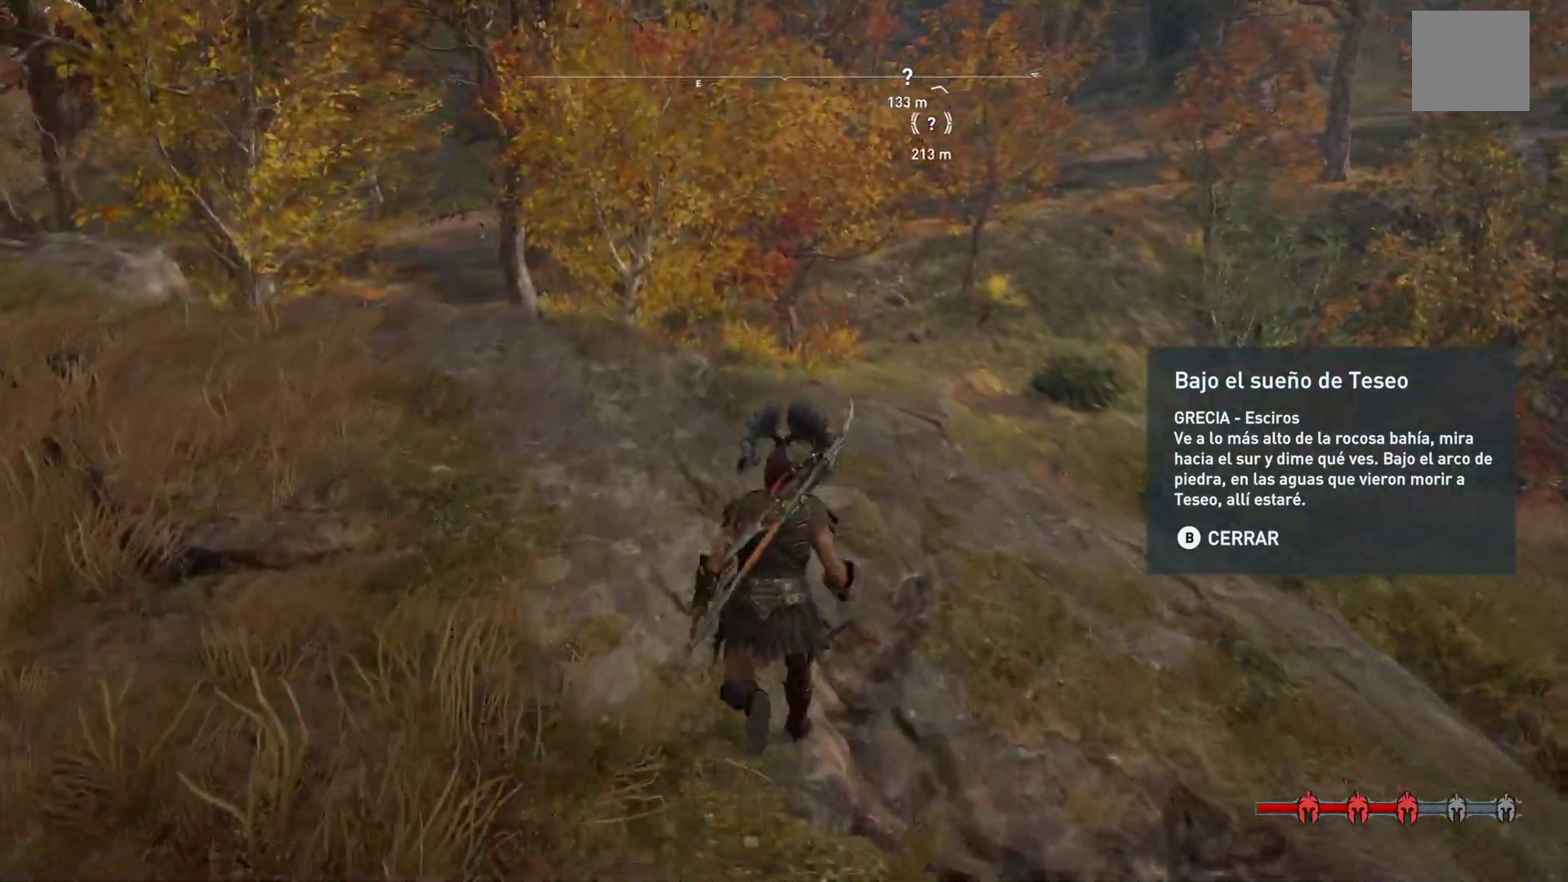
{"dt_ms": 500, "buttons": ["A"], "left_stick": "up", "right_stick": "center", "events": []}
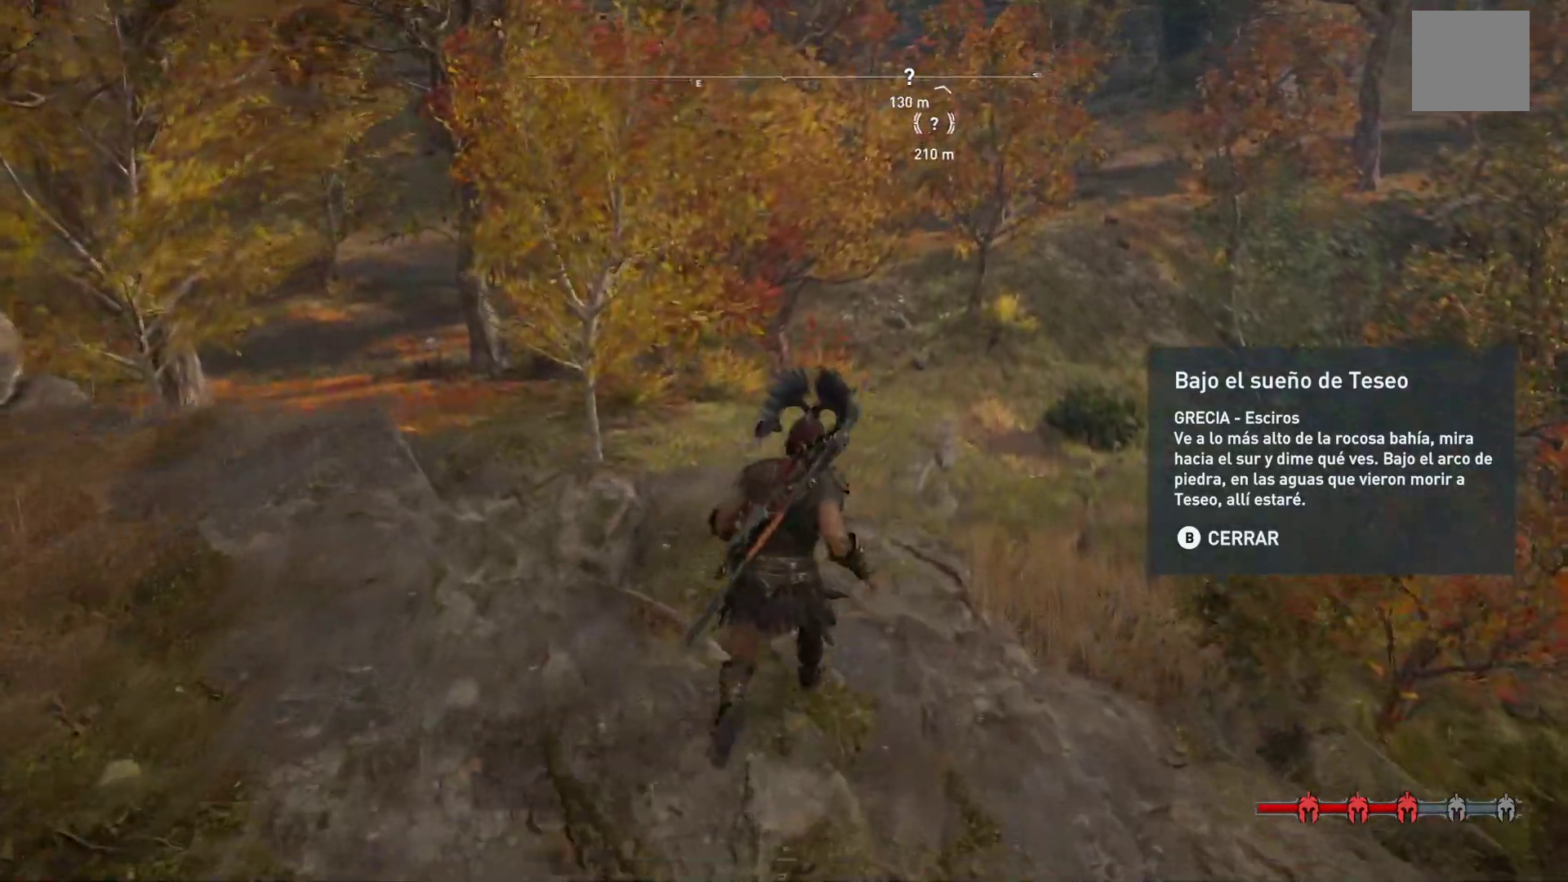
{"dt_ms": 500, "buttons": ["A"], "left_stick": "up", "right_stick": "center", "events": []}
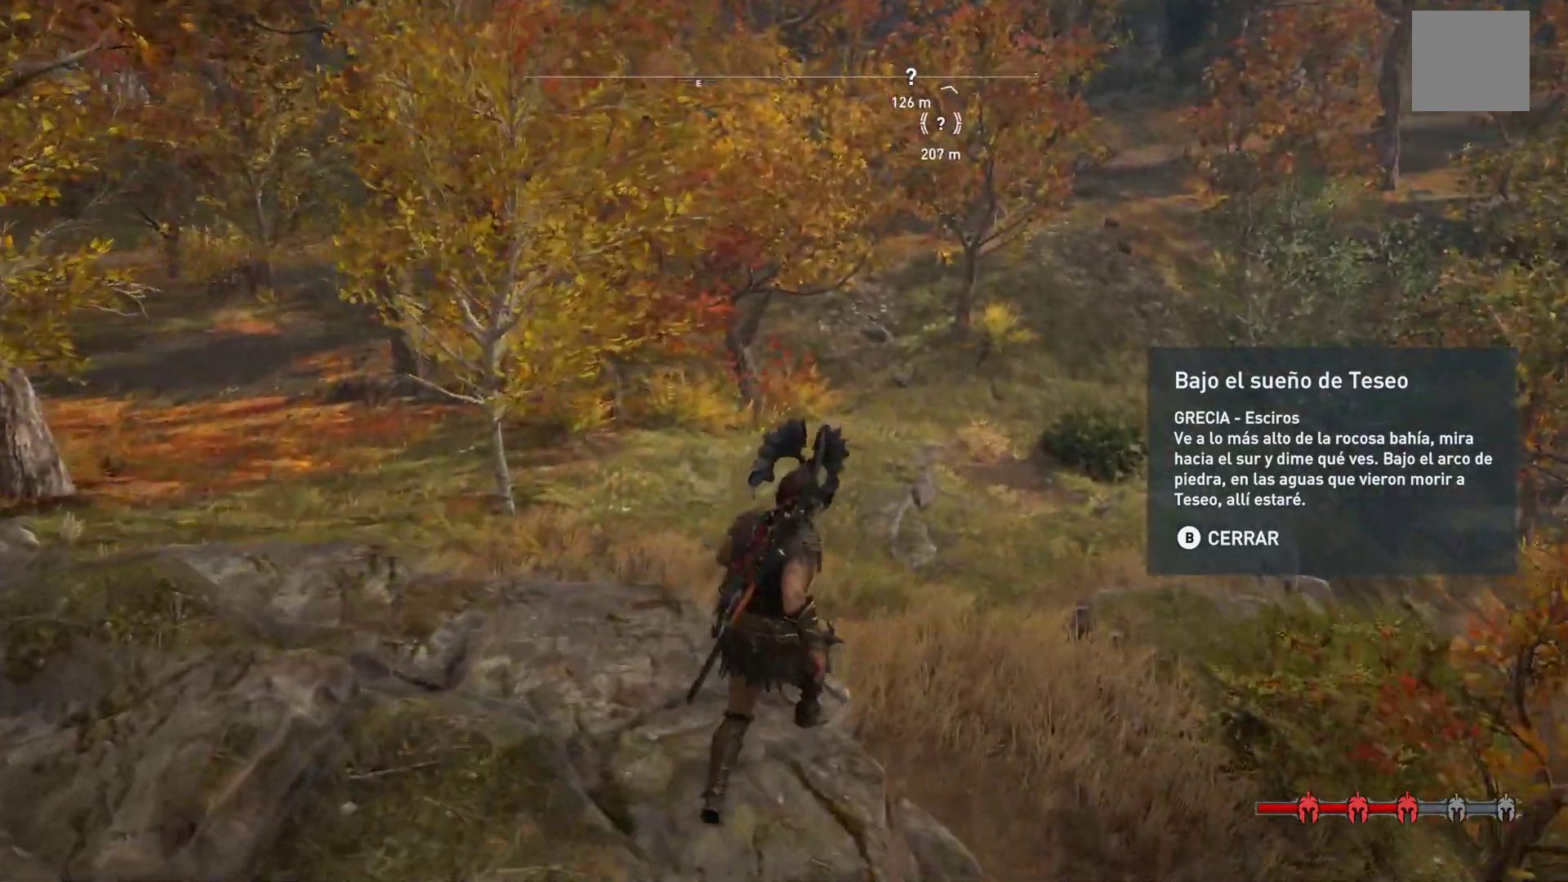
{"dt_ms": 500, "buttons": ["A"], "left_stick": "up", "right_stick": "center", "events": []}
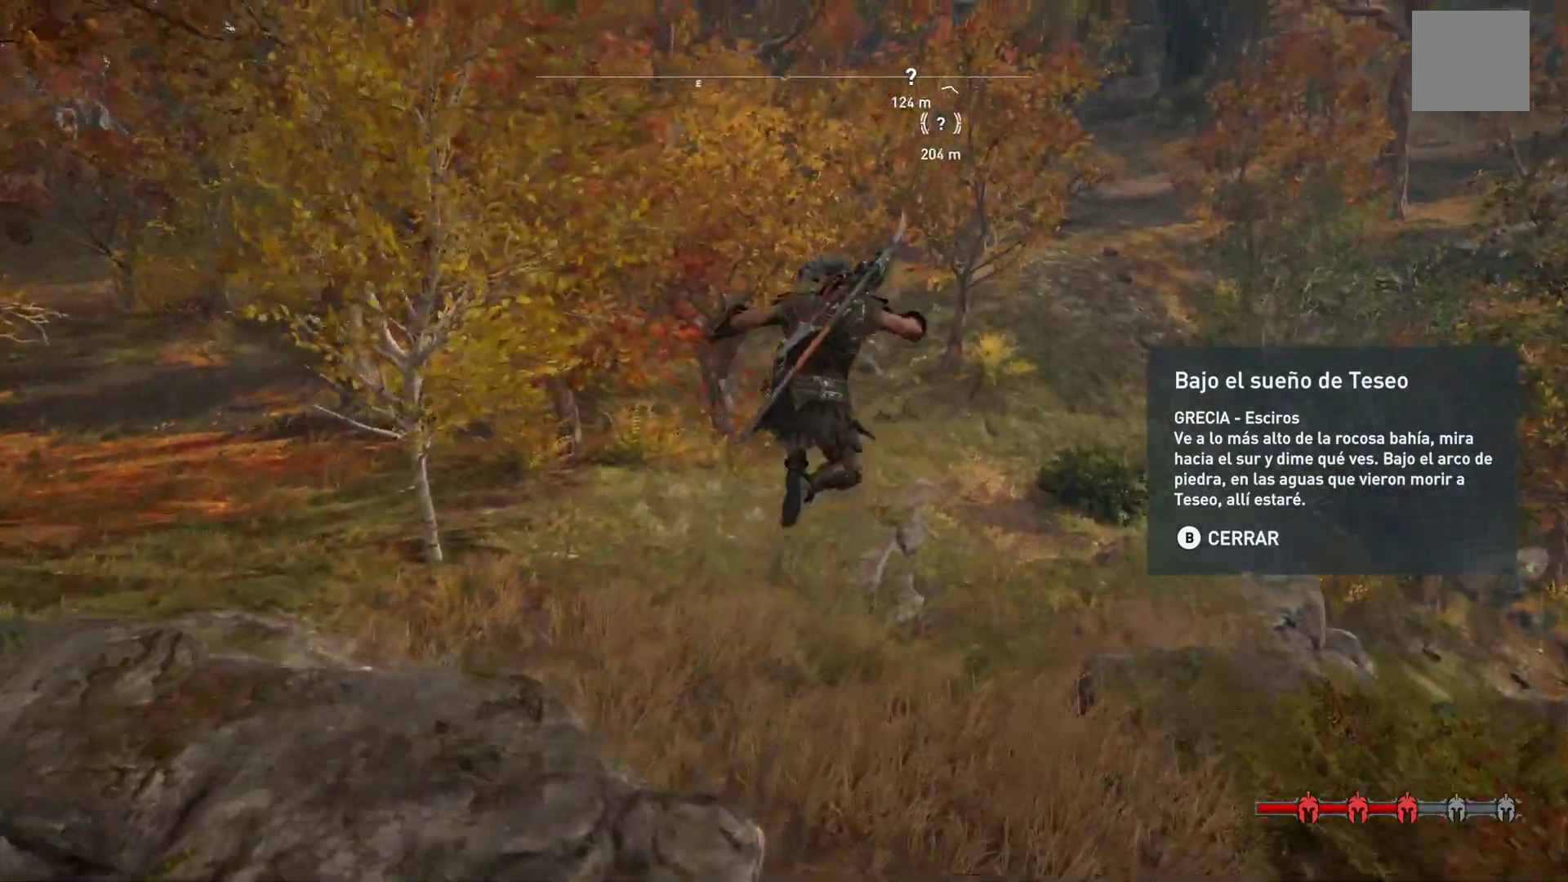
{"dt_ms": 500, "buttons": ["A"], "left_stick": "up", "right_stick": "center", "events": []}
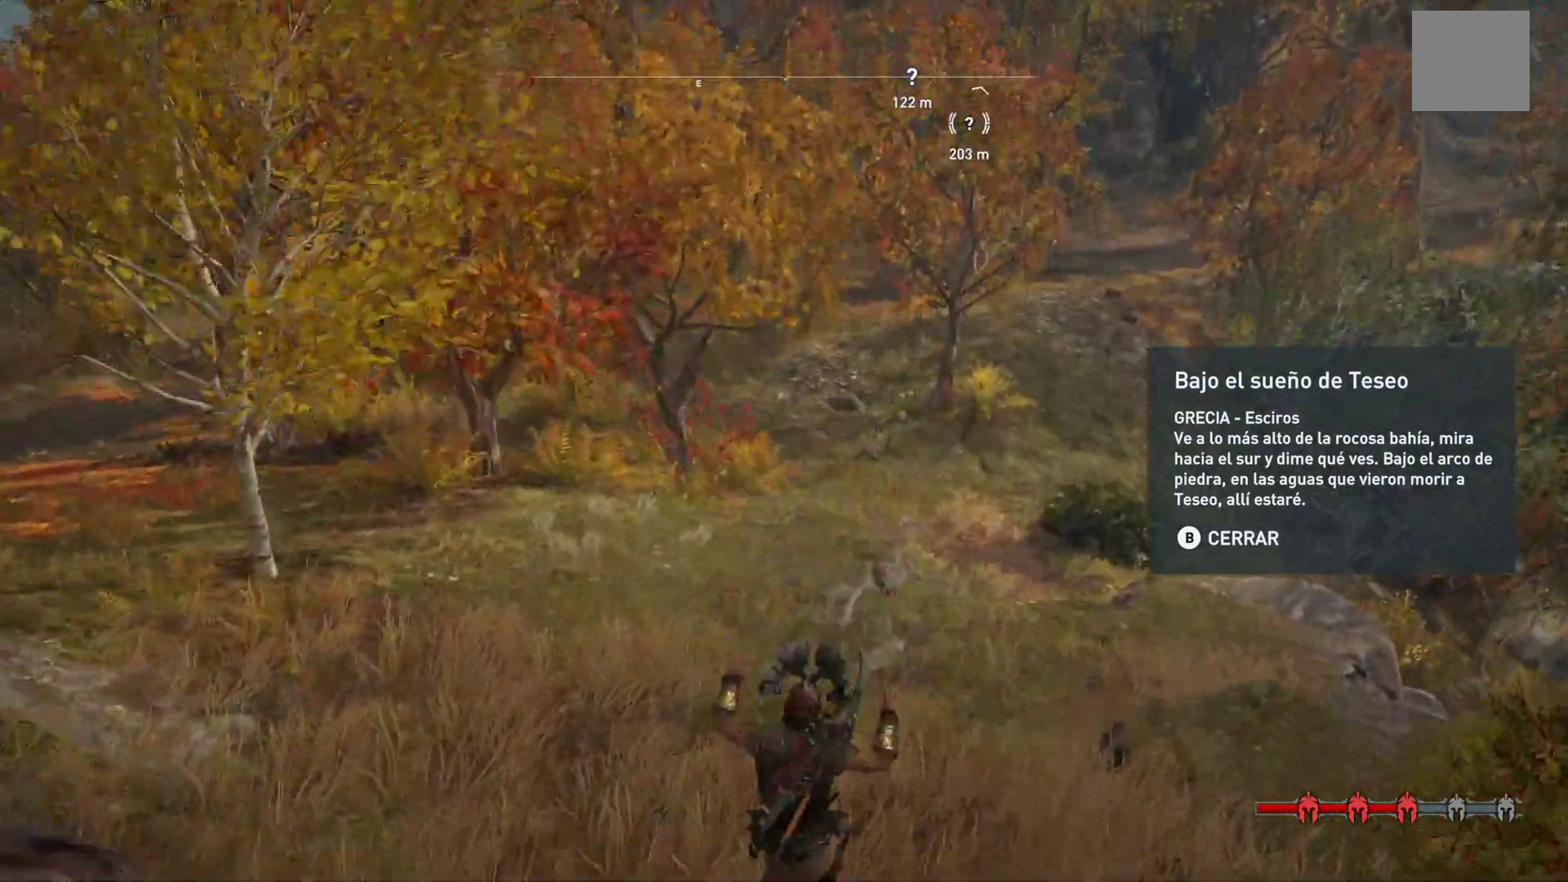
{"dt_ms": 500, "buttons": ["A"], "left_stick": "up", "right_stick": "center", "events": []}
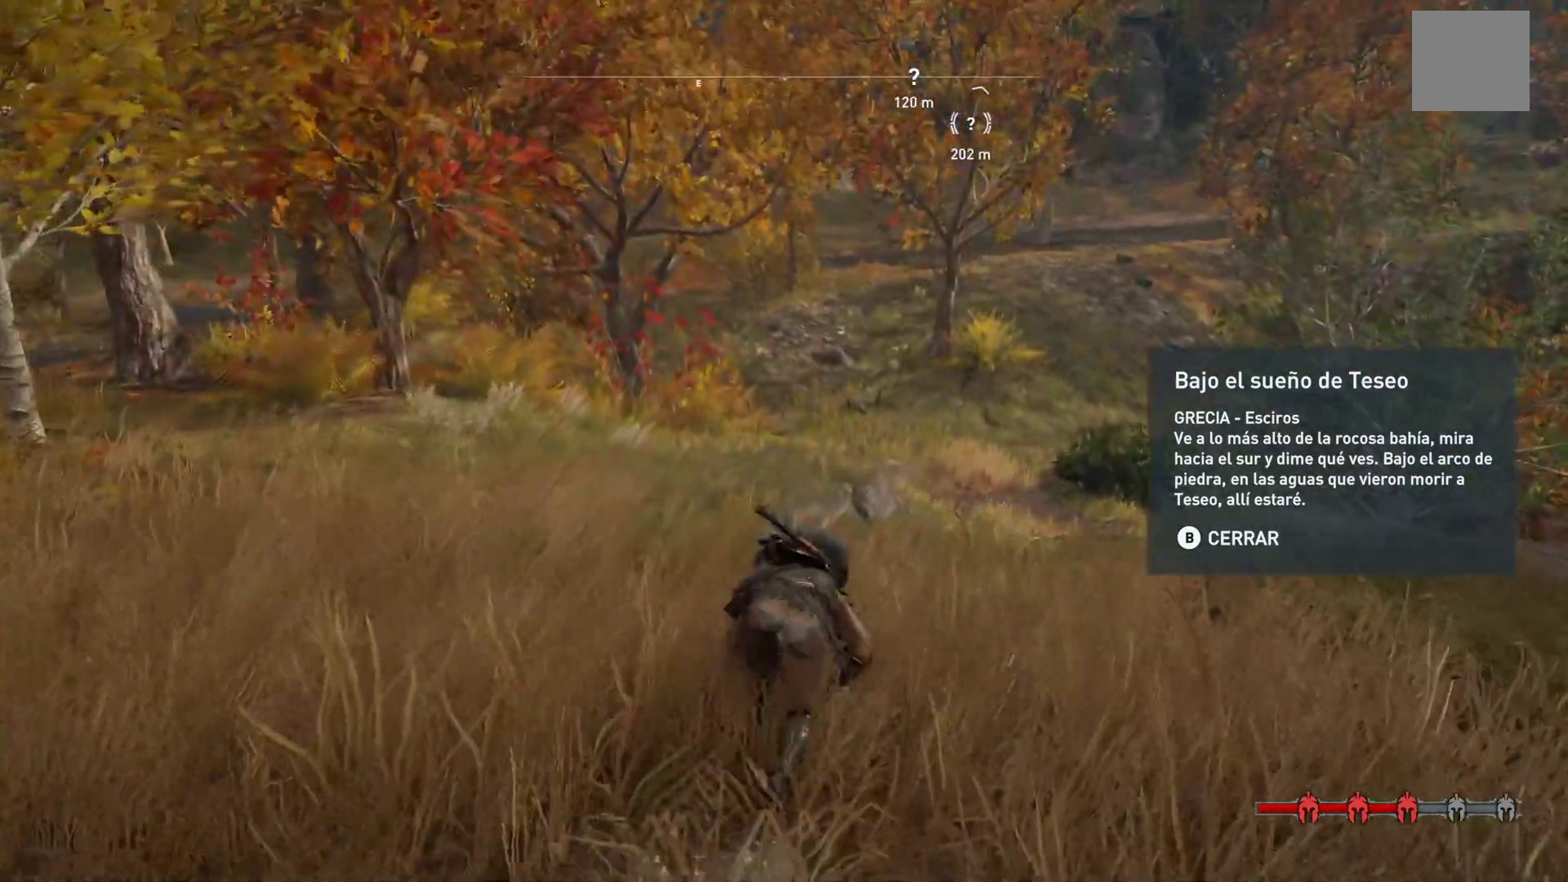
{"dt_ms": 500, "buttons": [], "left_stick": "up", "right_stick": "center", "events": [[433, "A", "up"]]}
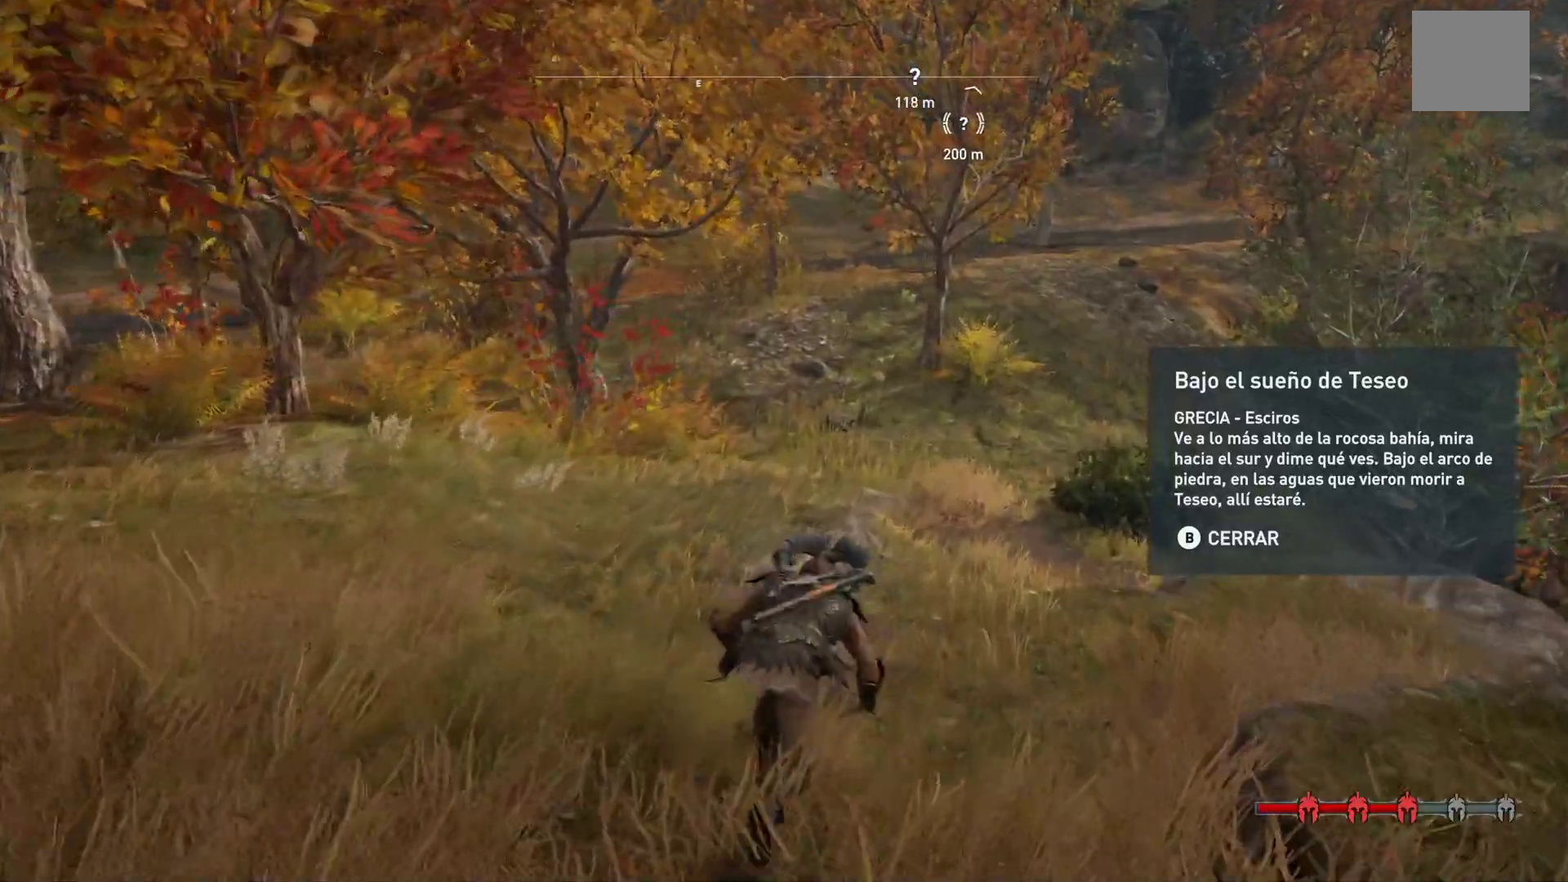
{"dt_ms": 500, "buttons": [], "left_stick": "up", "right_stick": "up-right", "events": [[250, "right_stick", "up-right"]]}
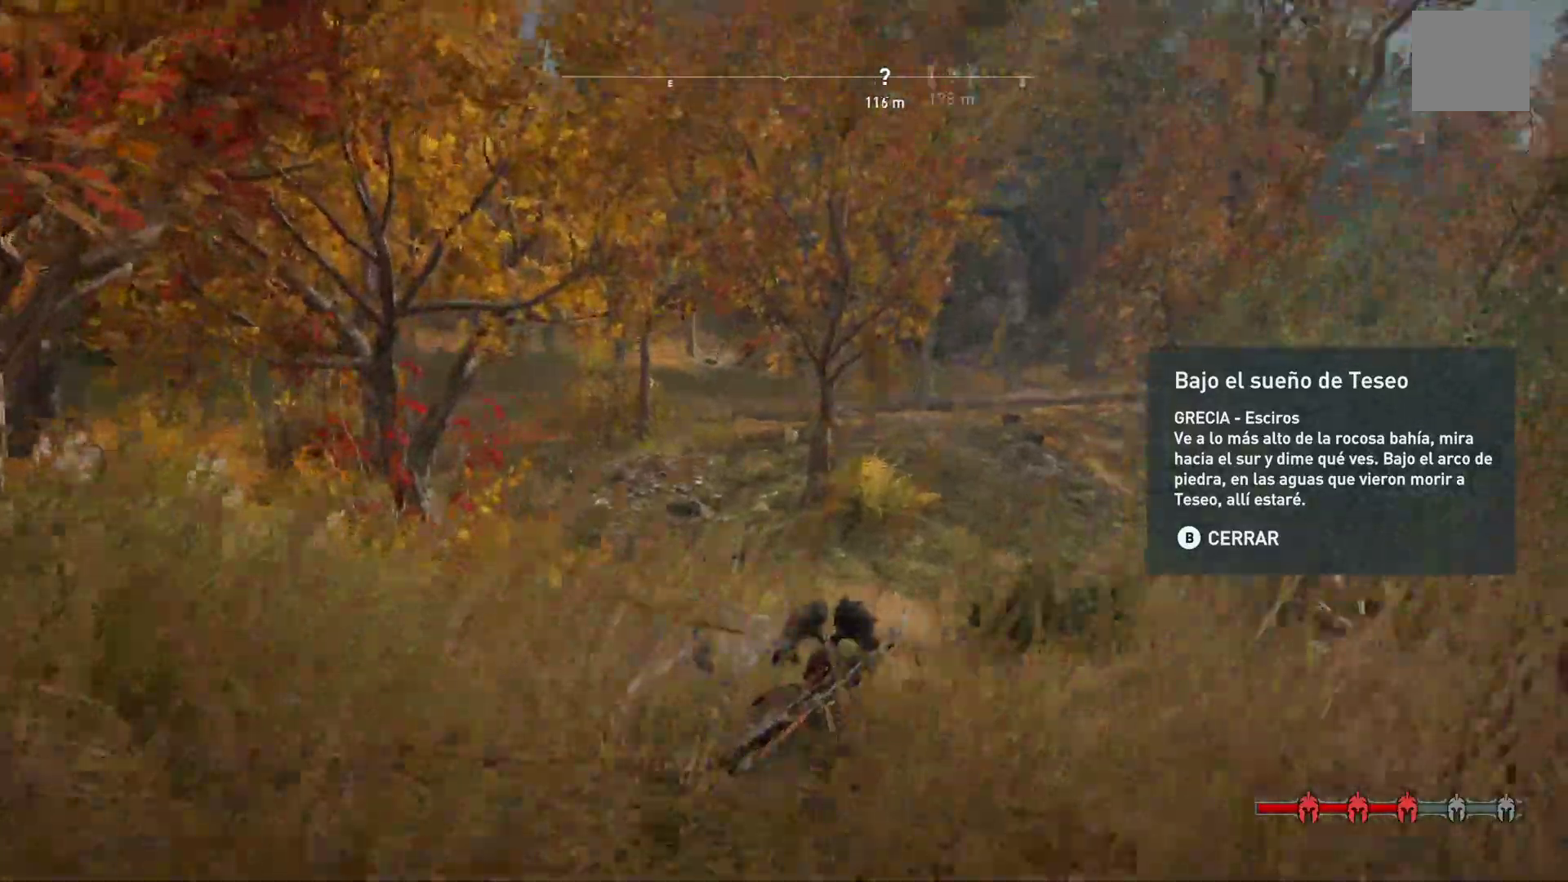
{"dt_ms": 500, "buttons": [], "left_stick": "up", "right_stick": "center", "events": [[17, "right_stick", "center"]]}
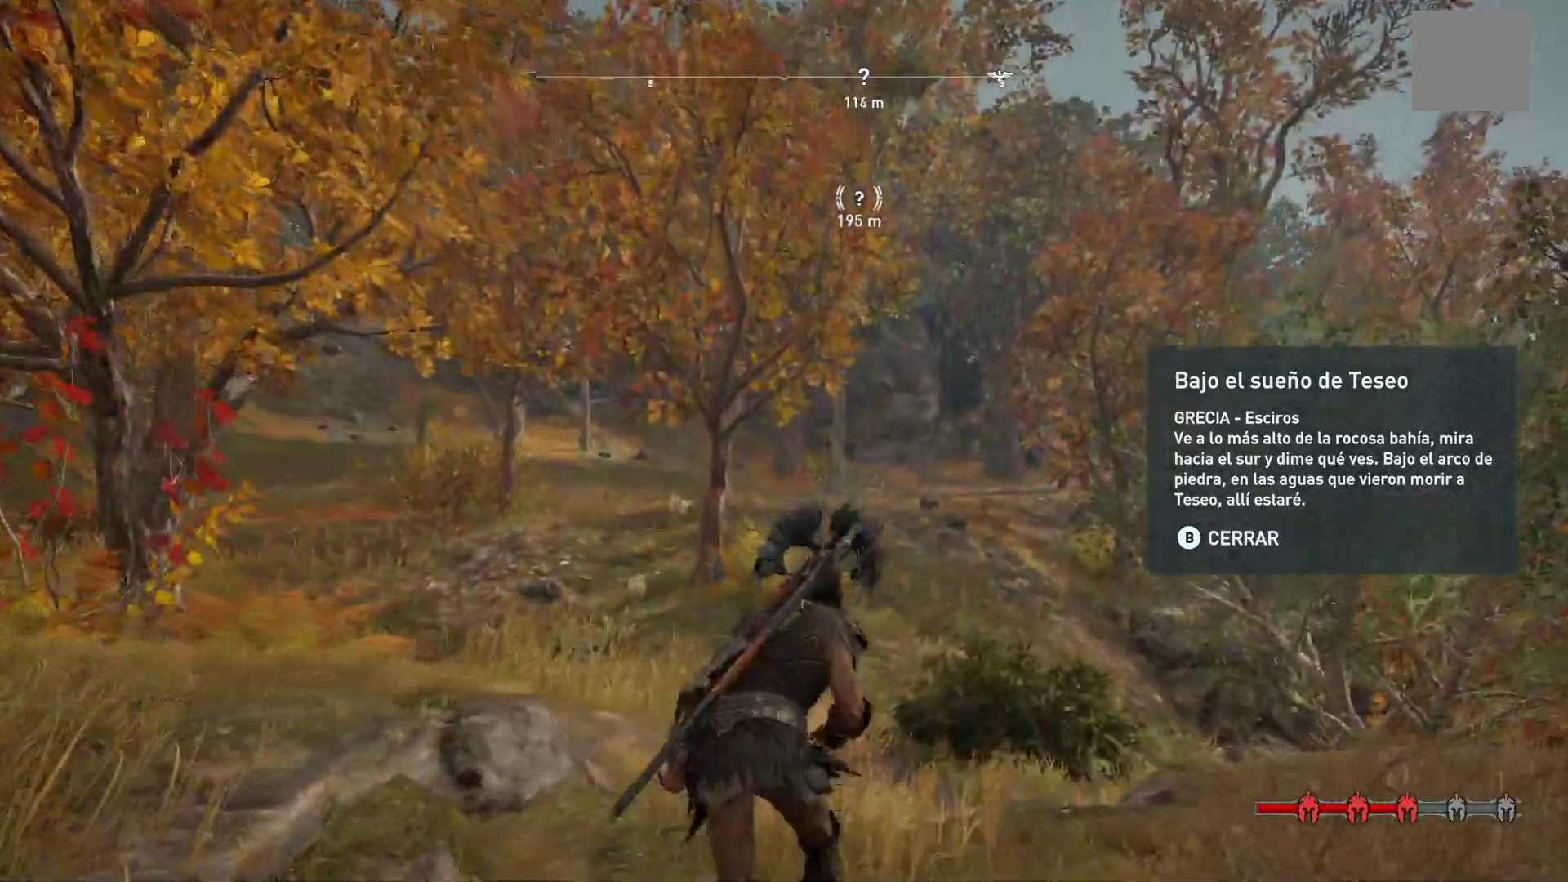
{"dt_ms": 500, "buttons": [], "left_stick": "up", "right_stick": "center", "events": []}
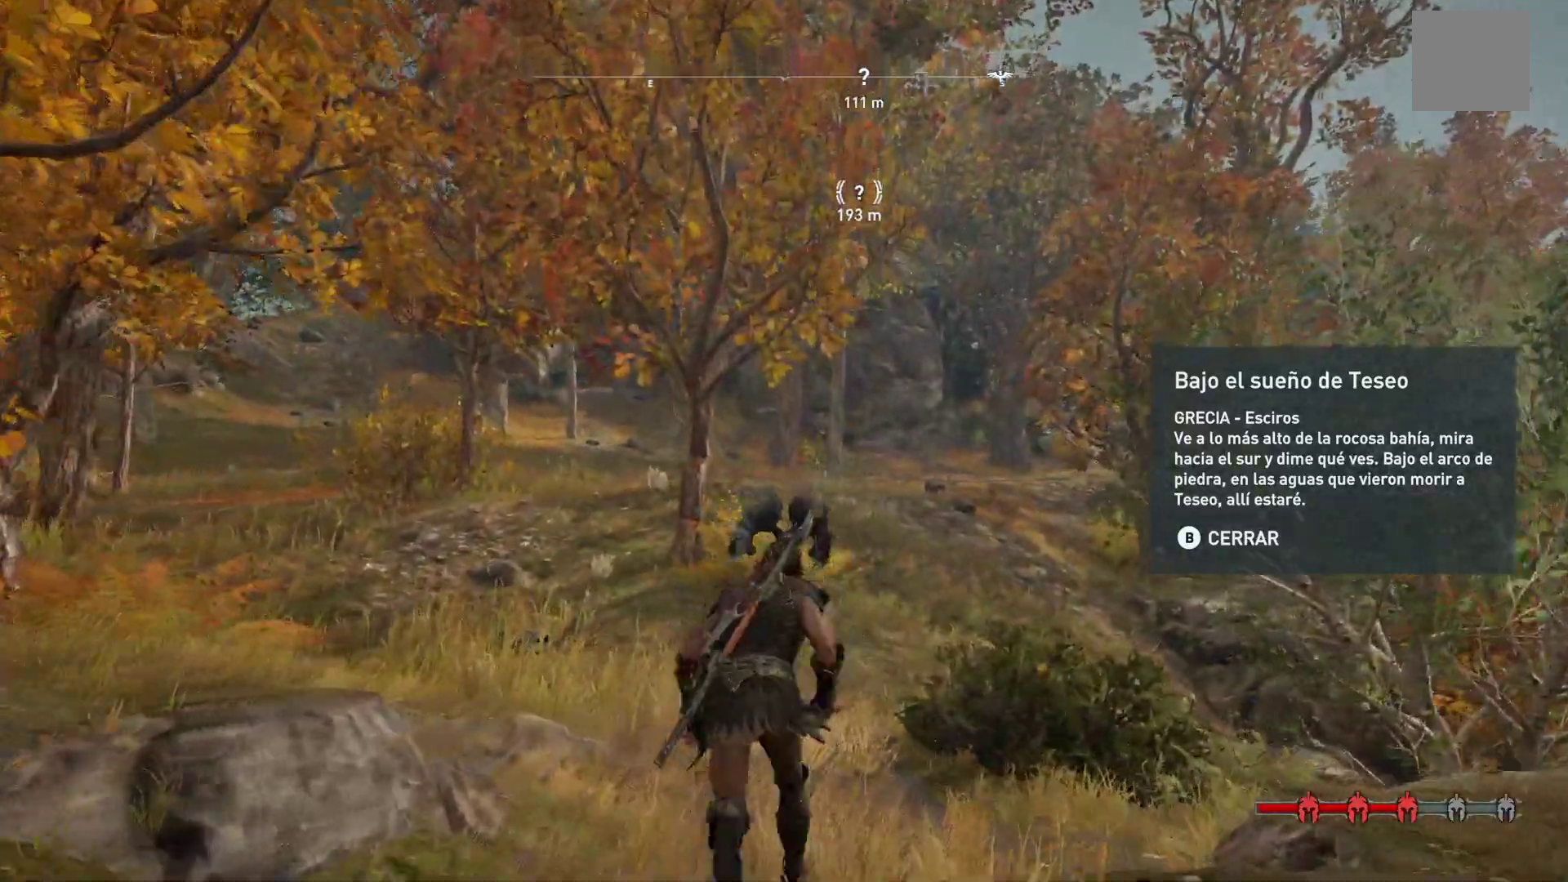
{"dt_ms": 500, "buttons": [], "left_stick": "up", "right_stick": "center", "events": []}
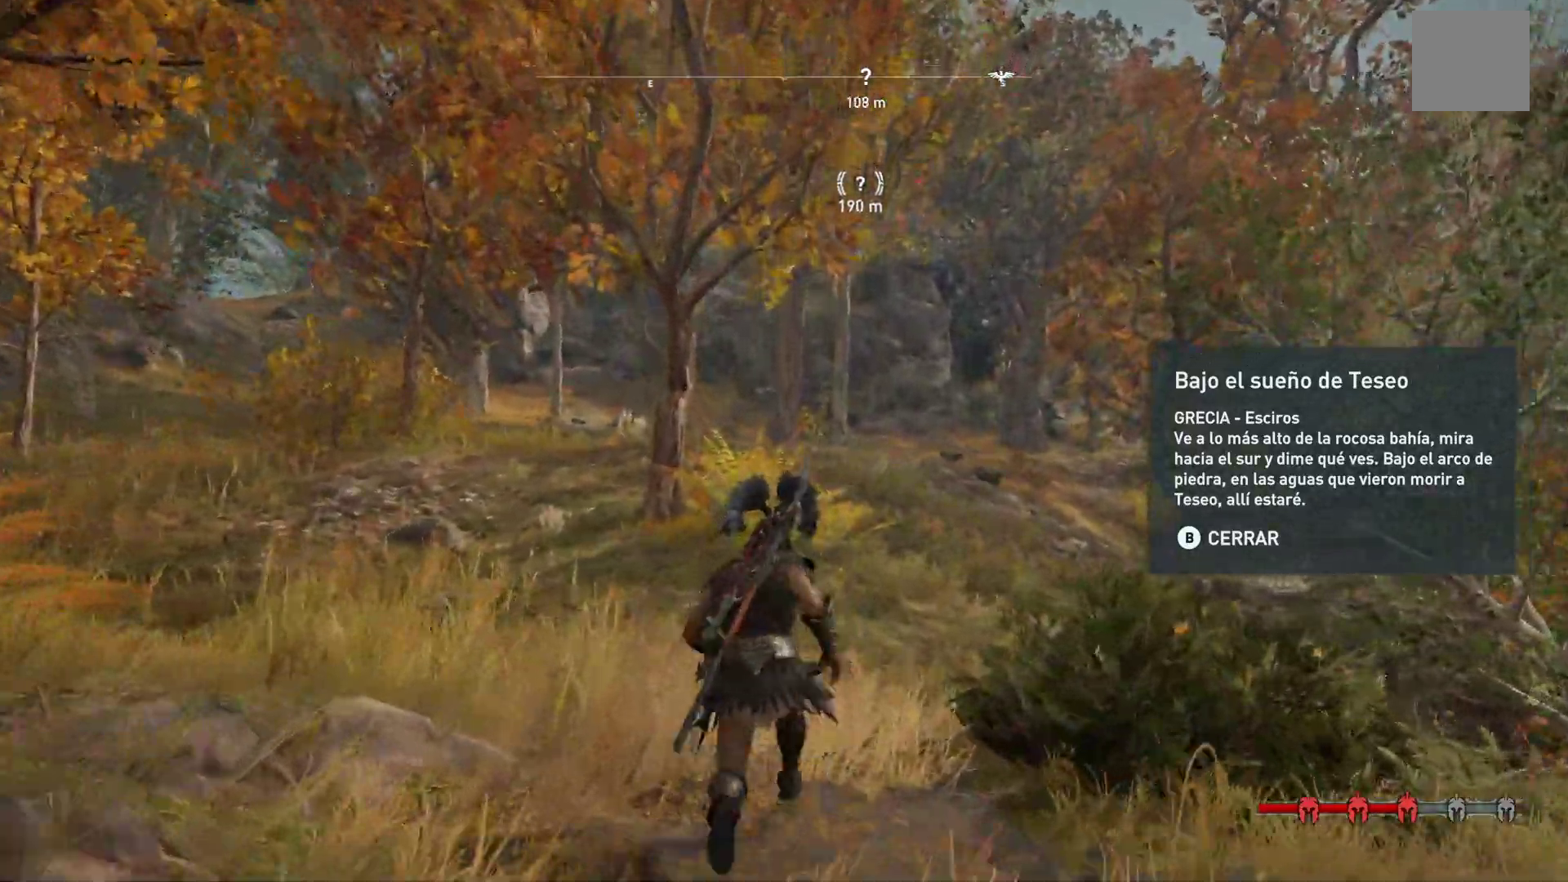
{"dt_ms": 500, "buttons": [], "left_stick": "up", "right_stick": "center", "events": [[133, "right_stick", "left"], [317, "right_stick", "center"]]}
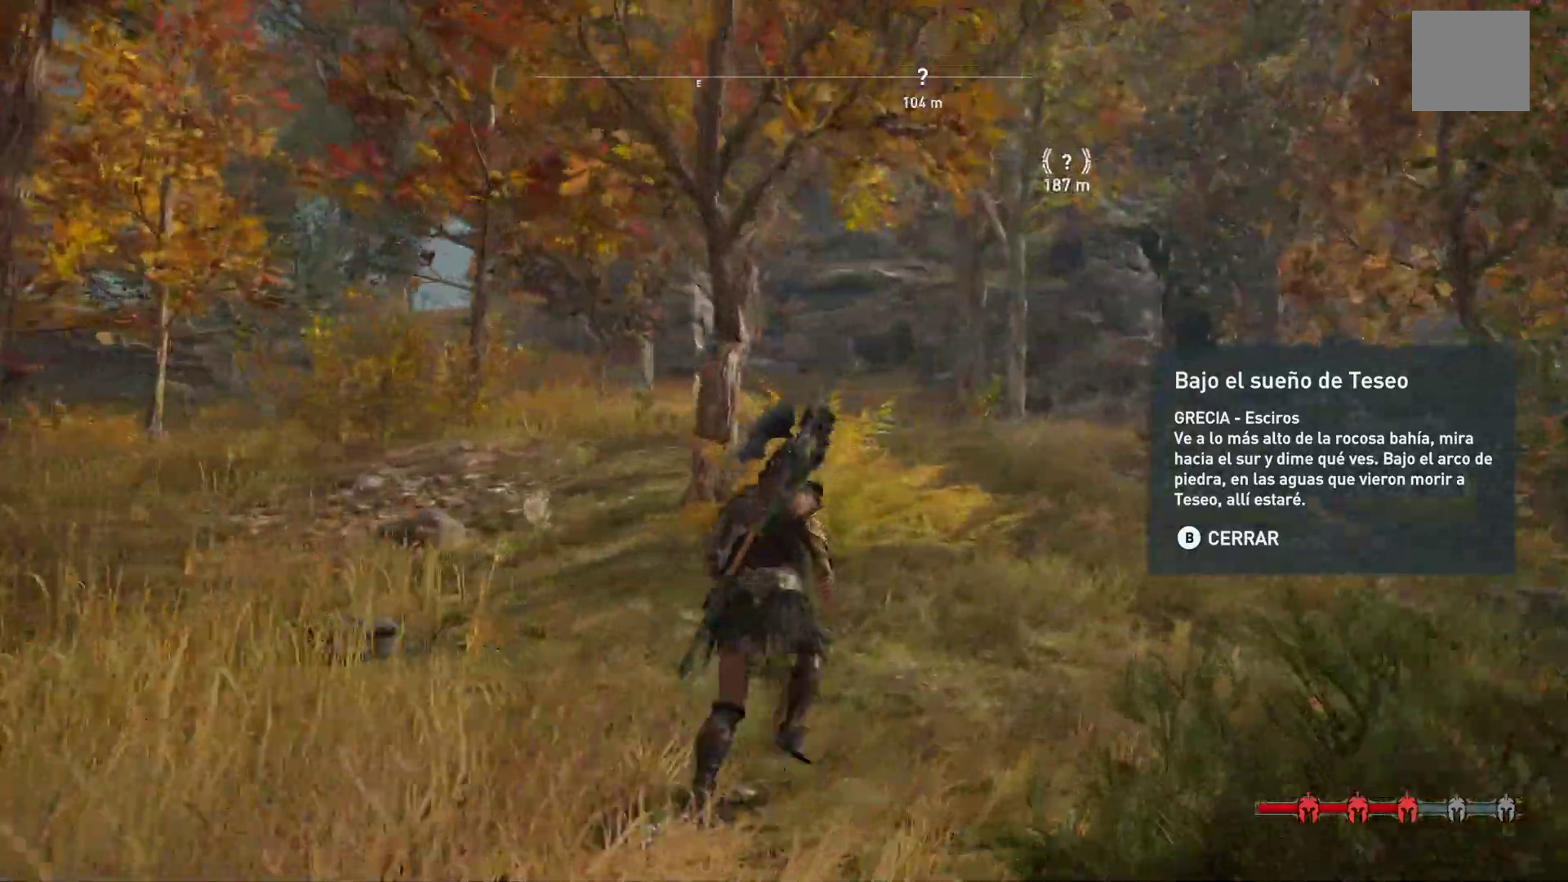
{"dt_ms": 500, "buttons": [], "left_stick": "up", "right_stick": "left", "events": [[267, "right_stick", "left"]]}
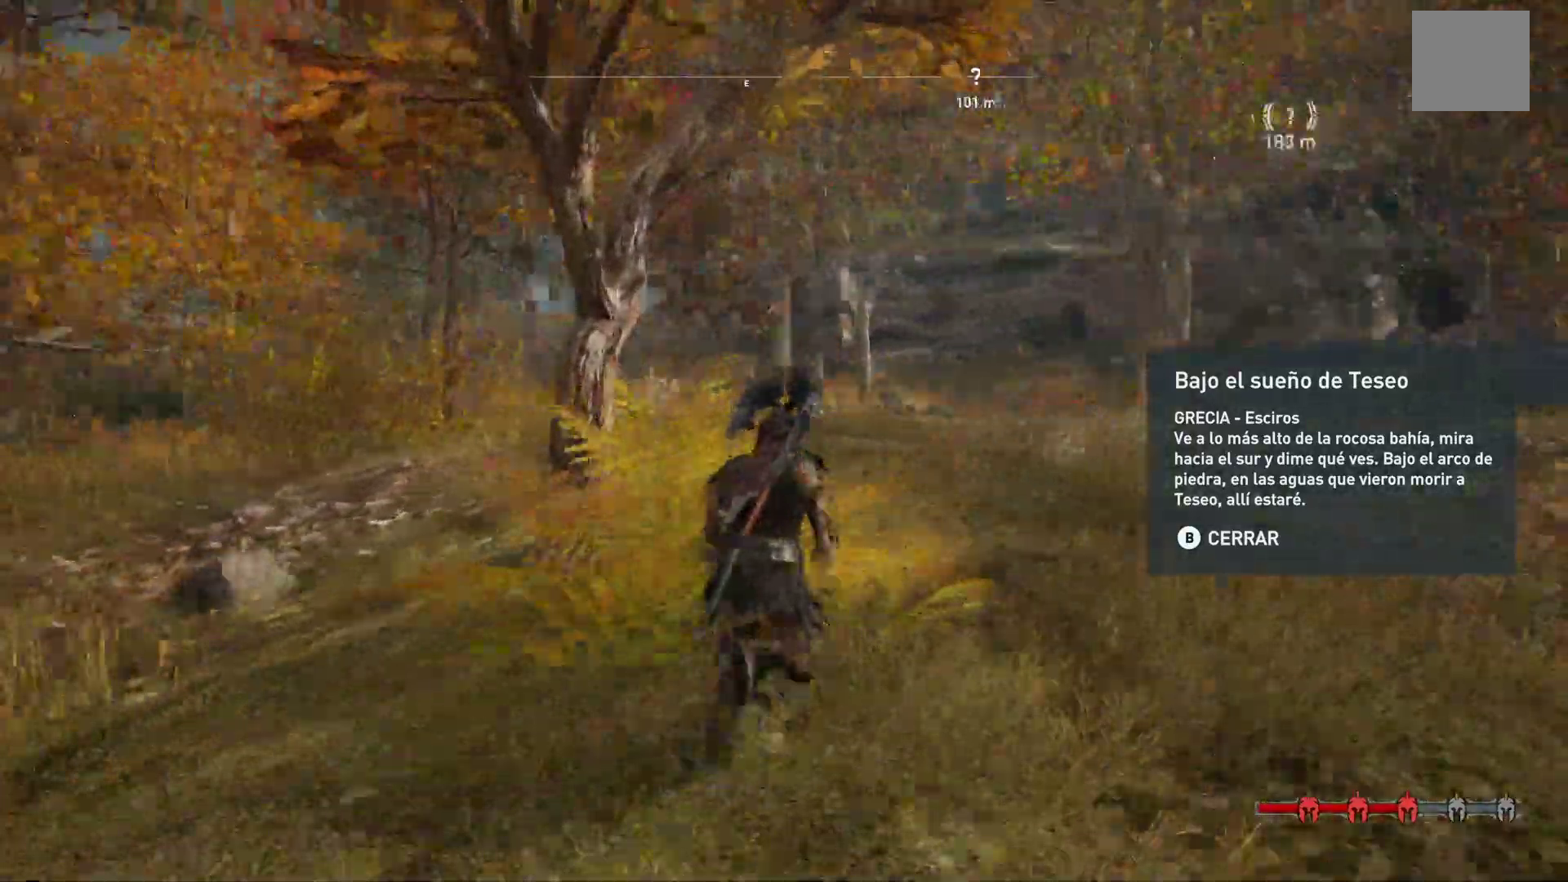
{"dt_ms": 500, "buttons": [], "left_stick": "up", "right_stick": "center", "events": [[67, "right_stick", "center"]]}
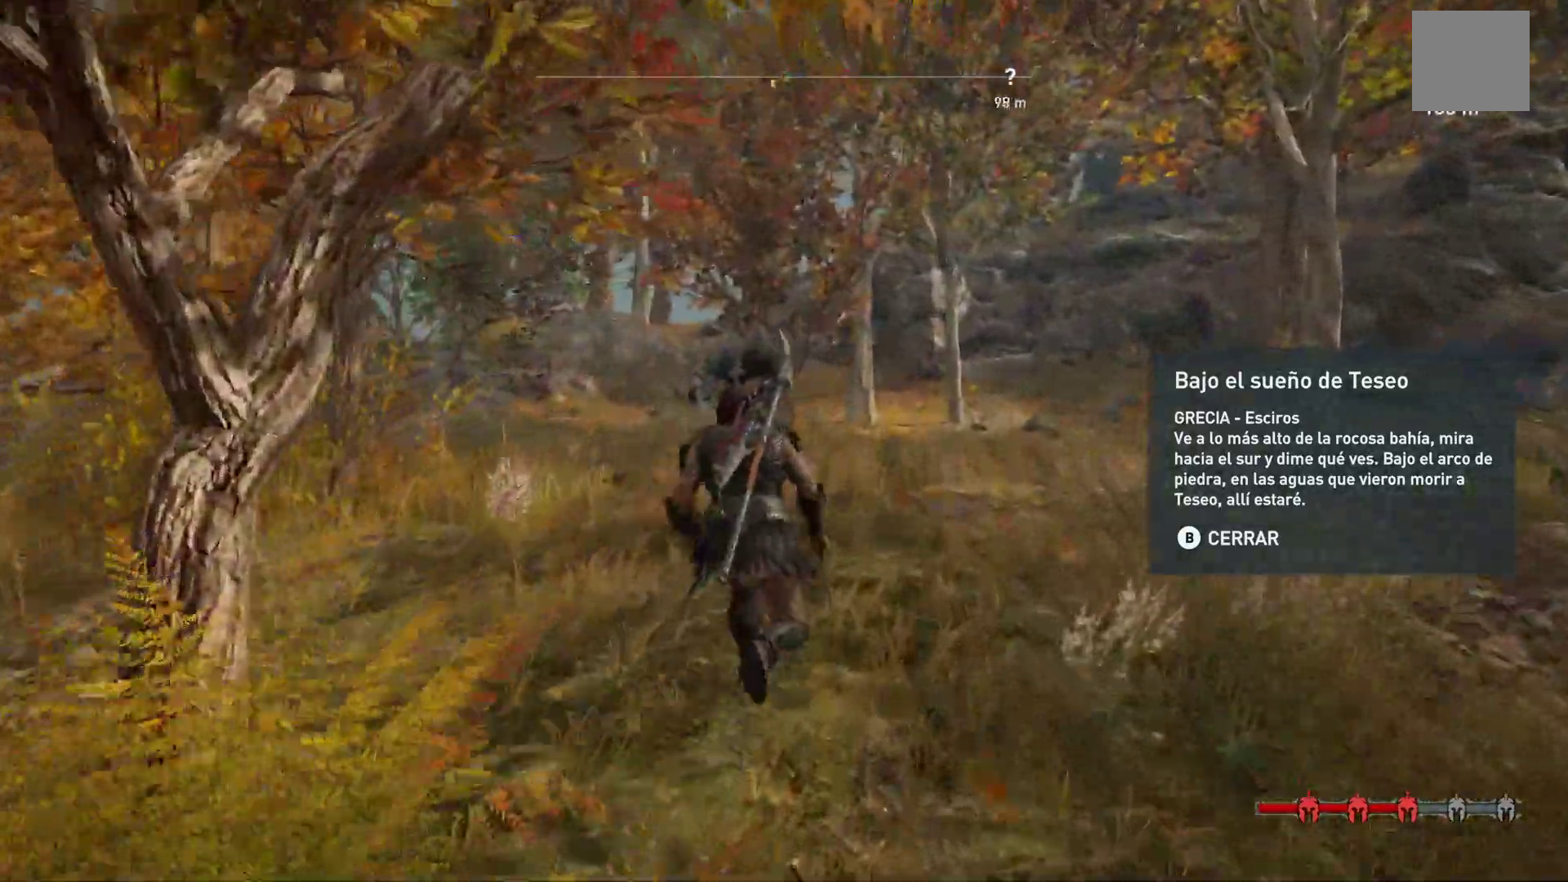
{"dt_ms": 500, "buttons": [], "left_stick": "up", "right_stick": "center", "events": [[67, "right_stick", "left"], [267, "right_stick", "center"]]}
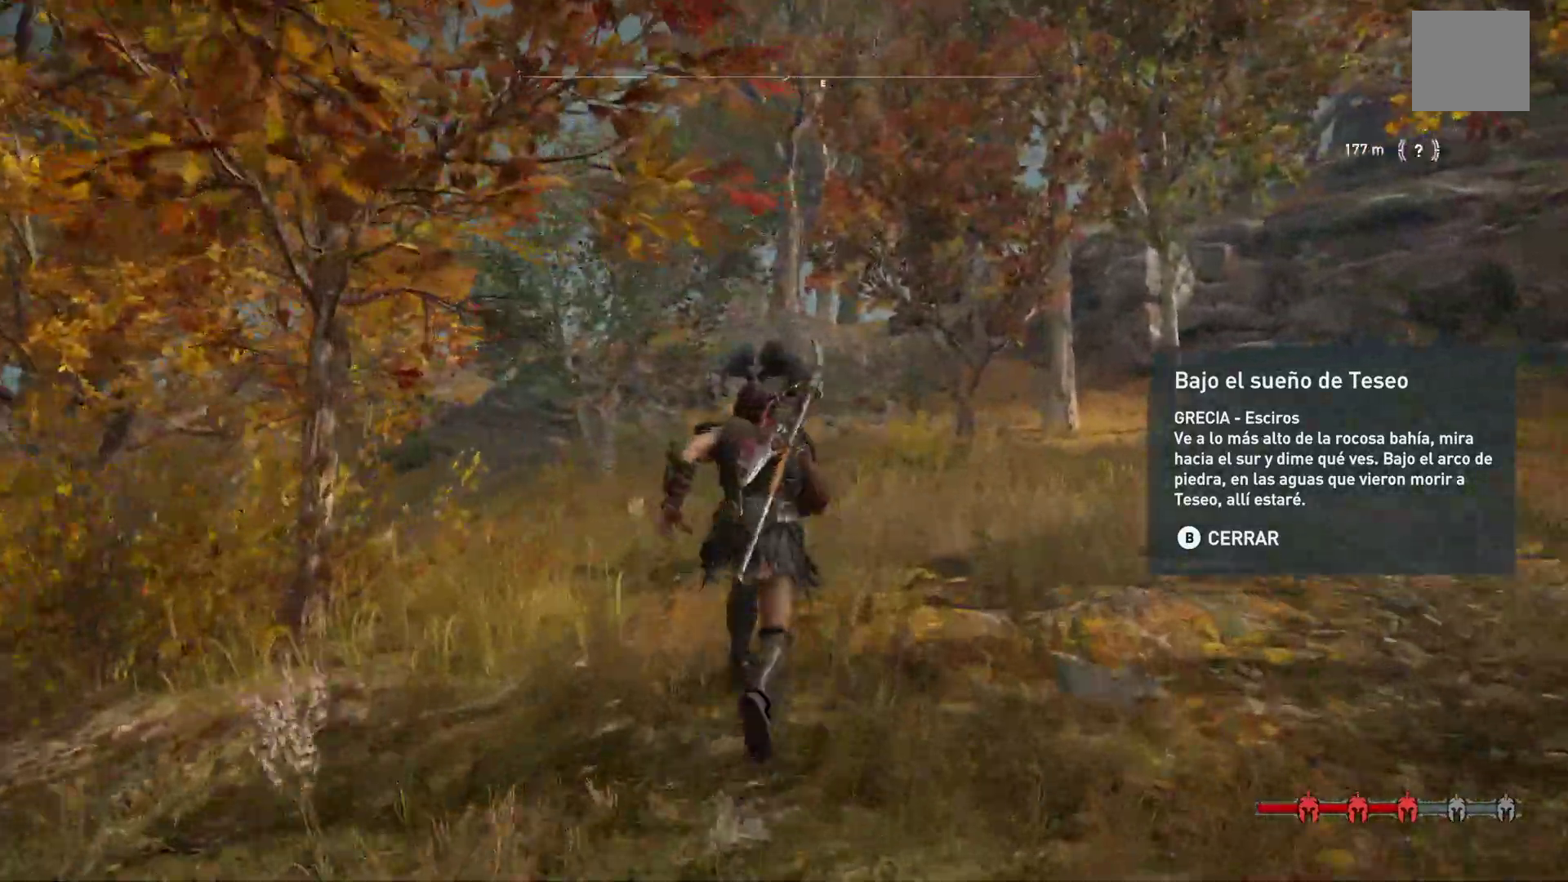
{"dt_ms": 1000, "buttons": [], "left_stick": "up", "right_stick": "center"}
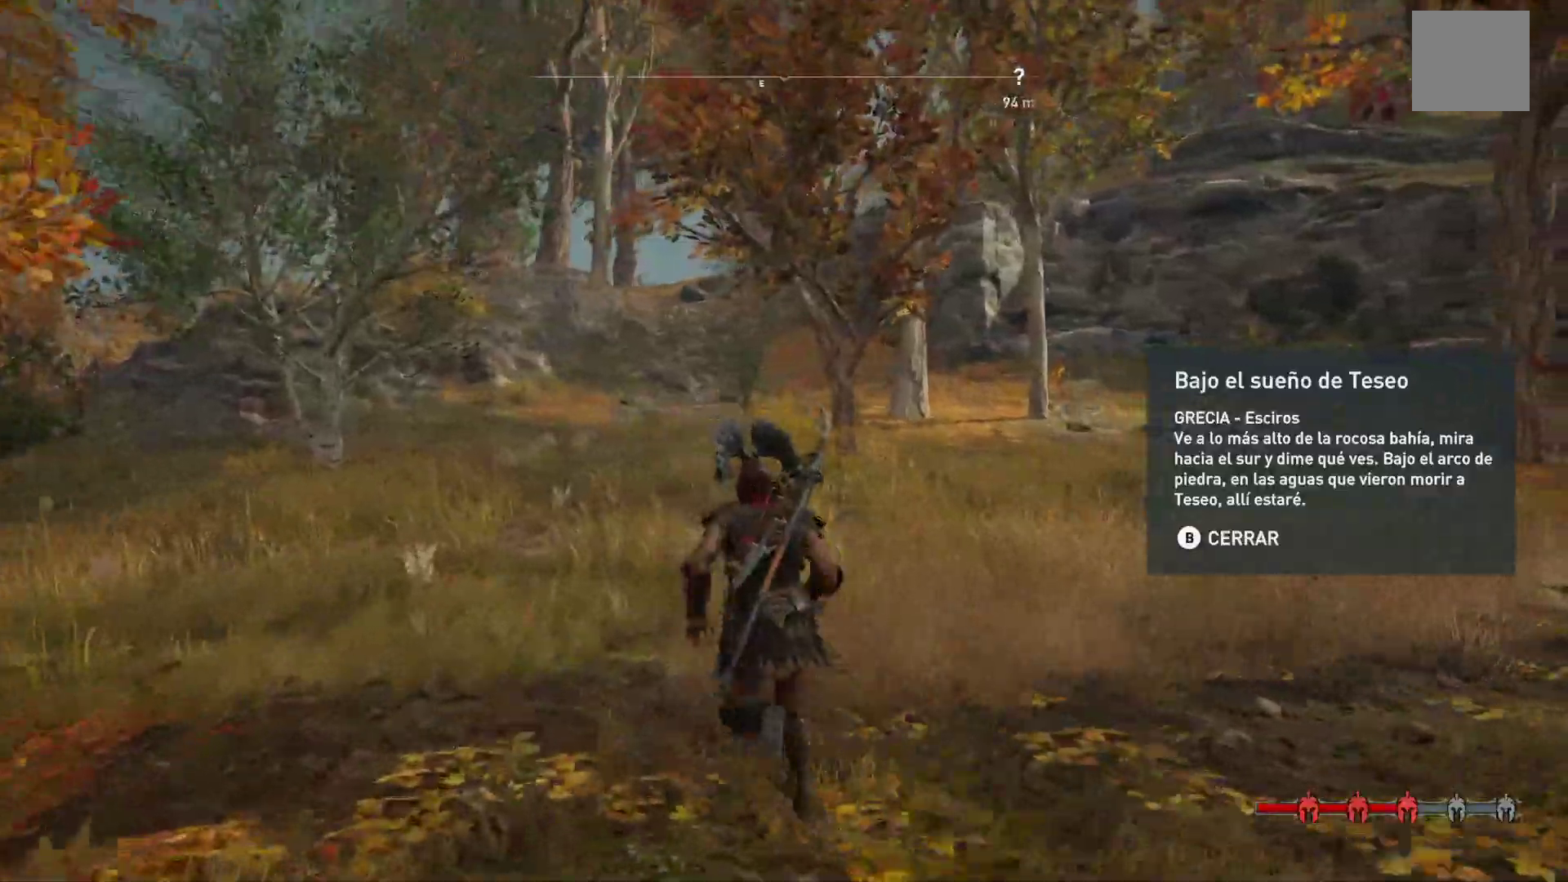
{"dt_ms": 500, "buttons": [], "left_stick": "up-left", "right_stick": "right", "events": [[183, "right_stick", "right"], [433, "left_stick", "up-left"]]}
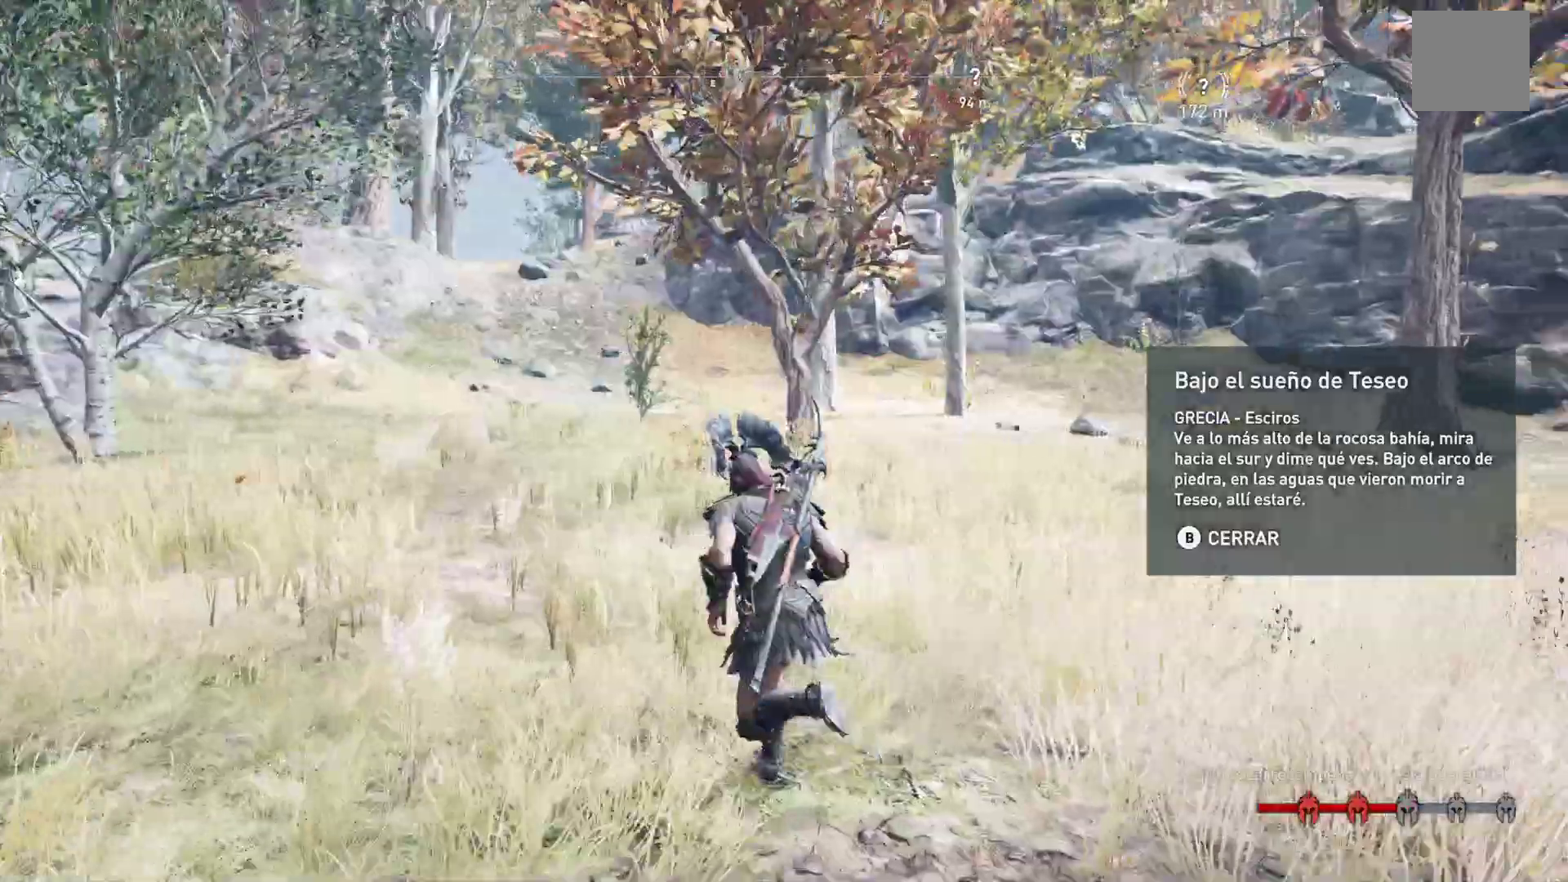
{"dt_ms": 500, "buttons": [], "left_stick": "up-left", "right_stick": "center", "events": [[400, "right_stick", "center"]]}
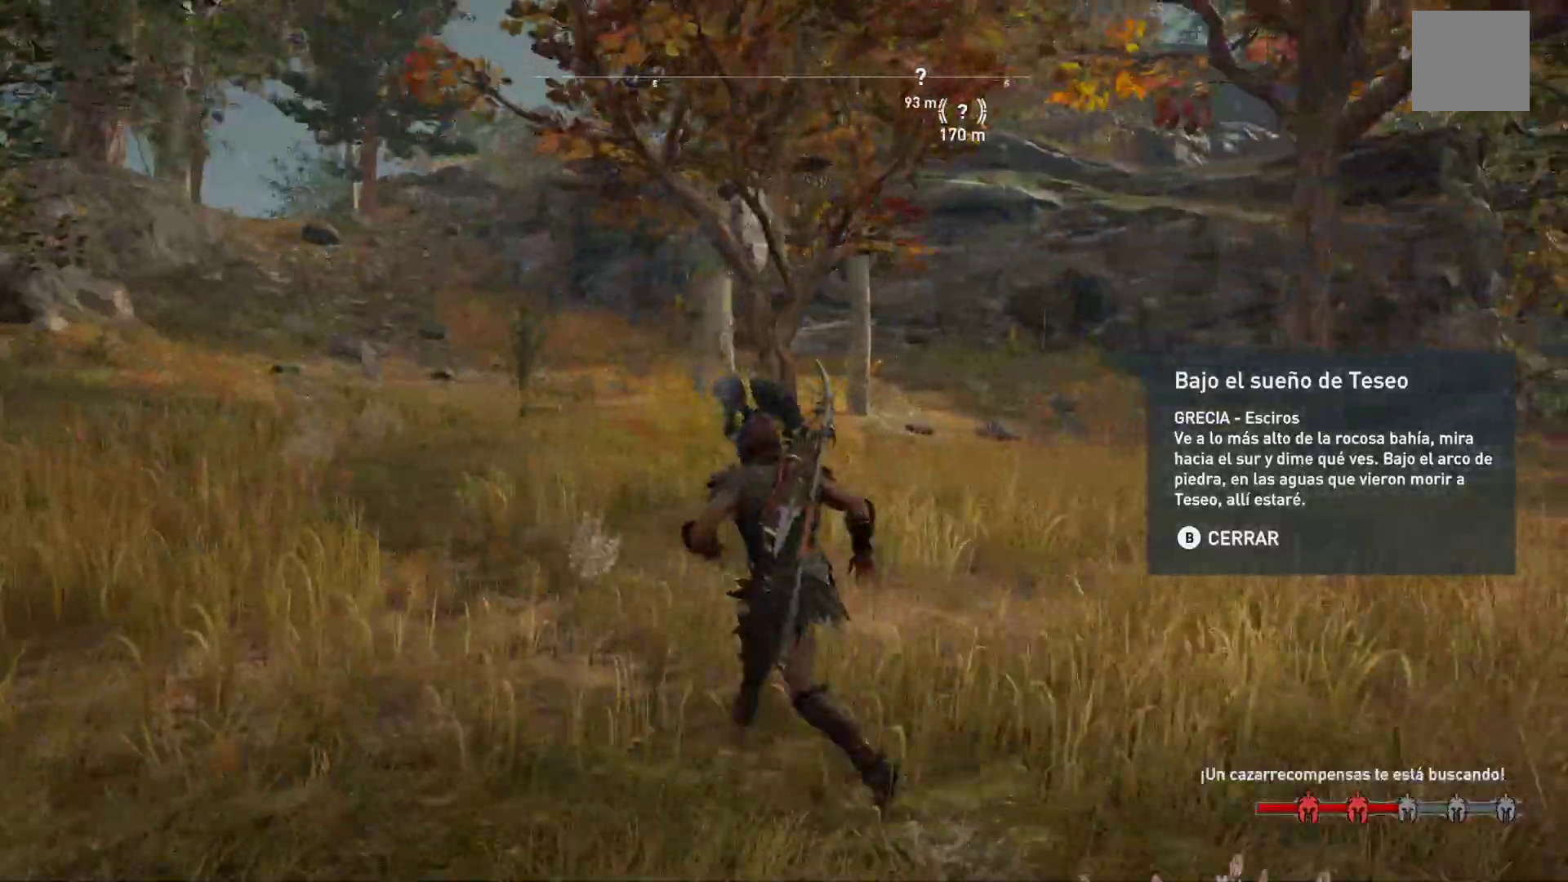
{"dt_ms": 1000, "buttons": [], "left_stick": "up", "right_stick": "down"}
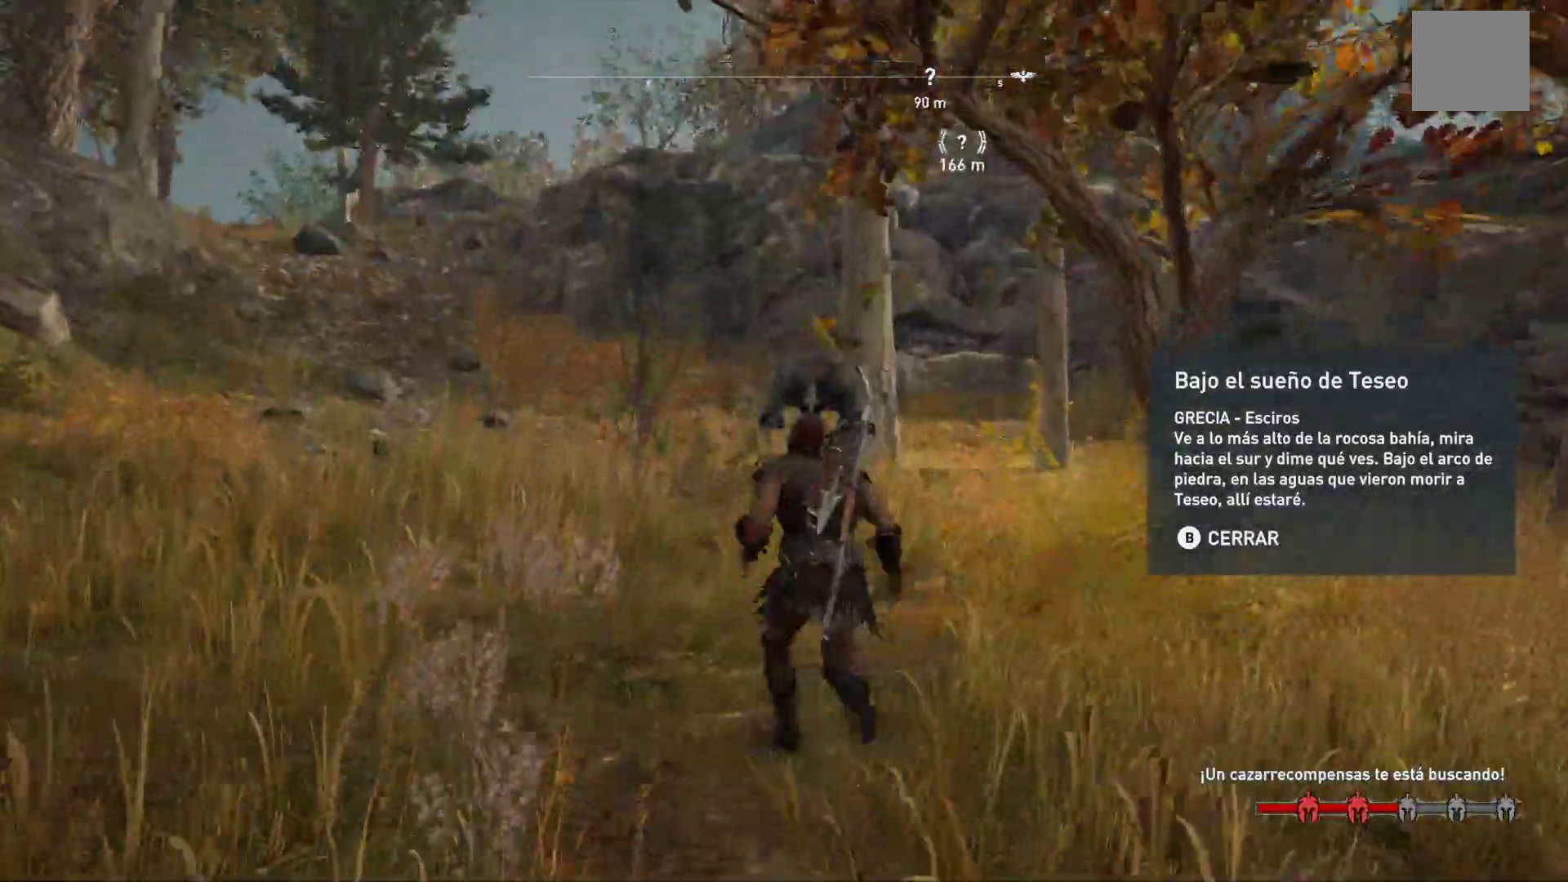
{"dt_ms": 500, "buttons": [], "left_stick": "up", "right_stick": "down"}
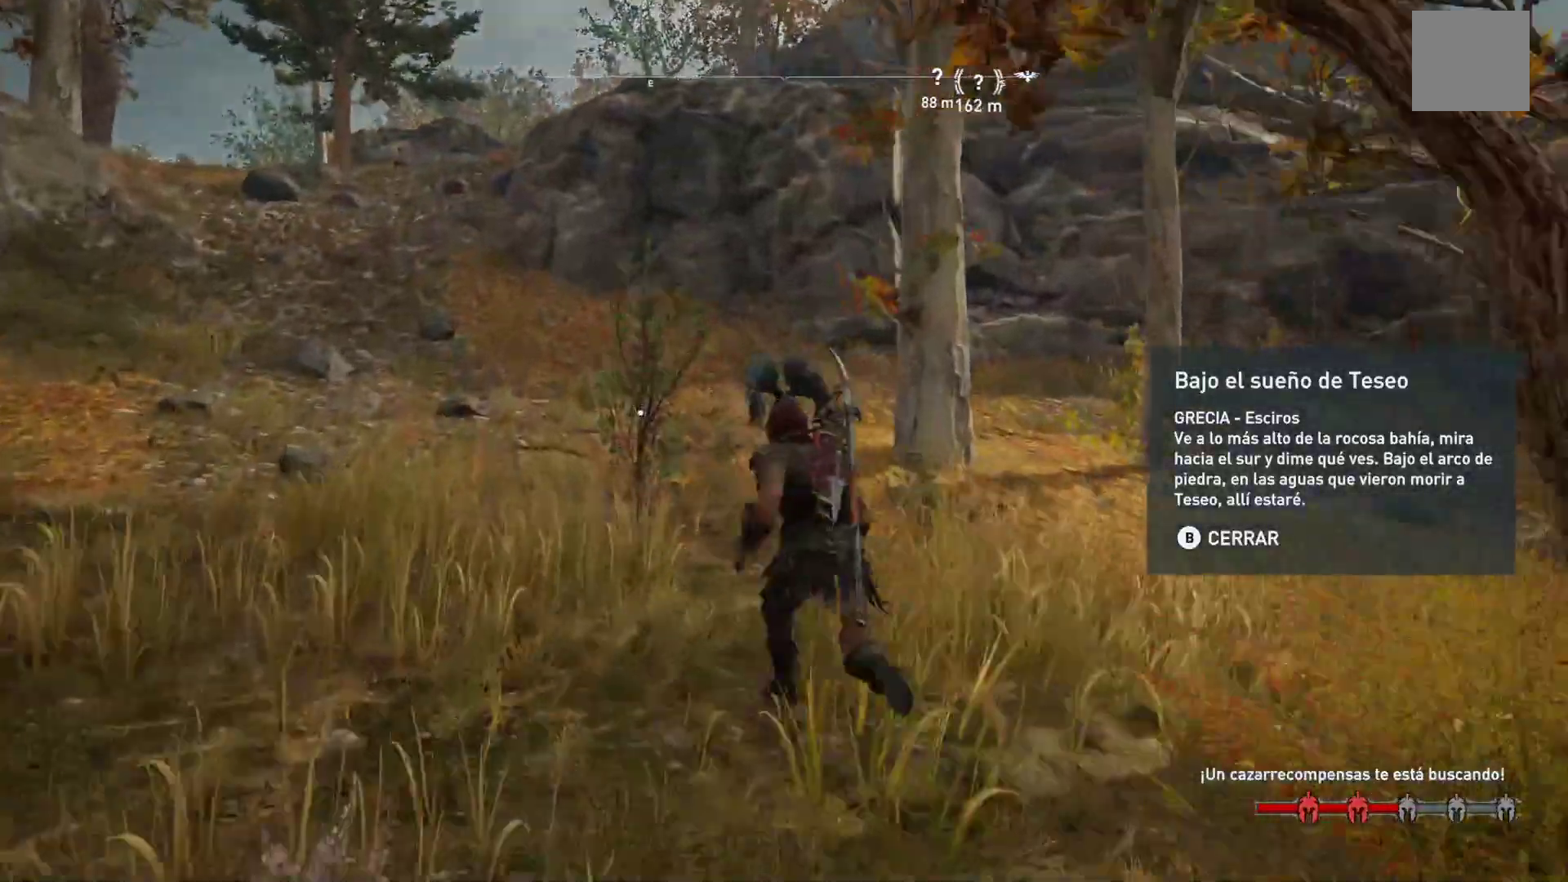
{"dt_ms": 500, "buttons": [], "left_stick": "up", "right_stick": "center", "events": [[33, "right_stick", "center"], [150, "Y", "down"], [233, "Y", "up"], [350, "Y", "down"], [467, "Y", "up"]]}
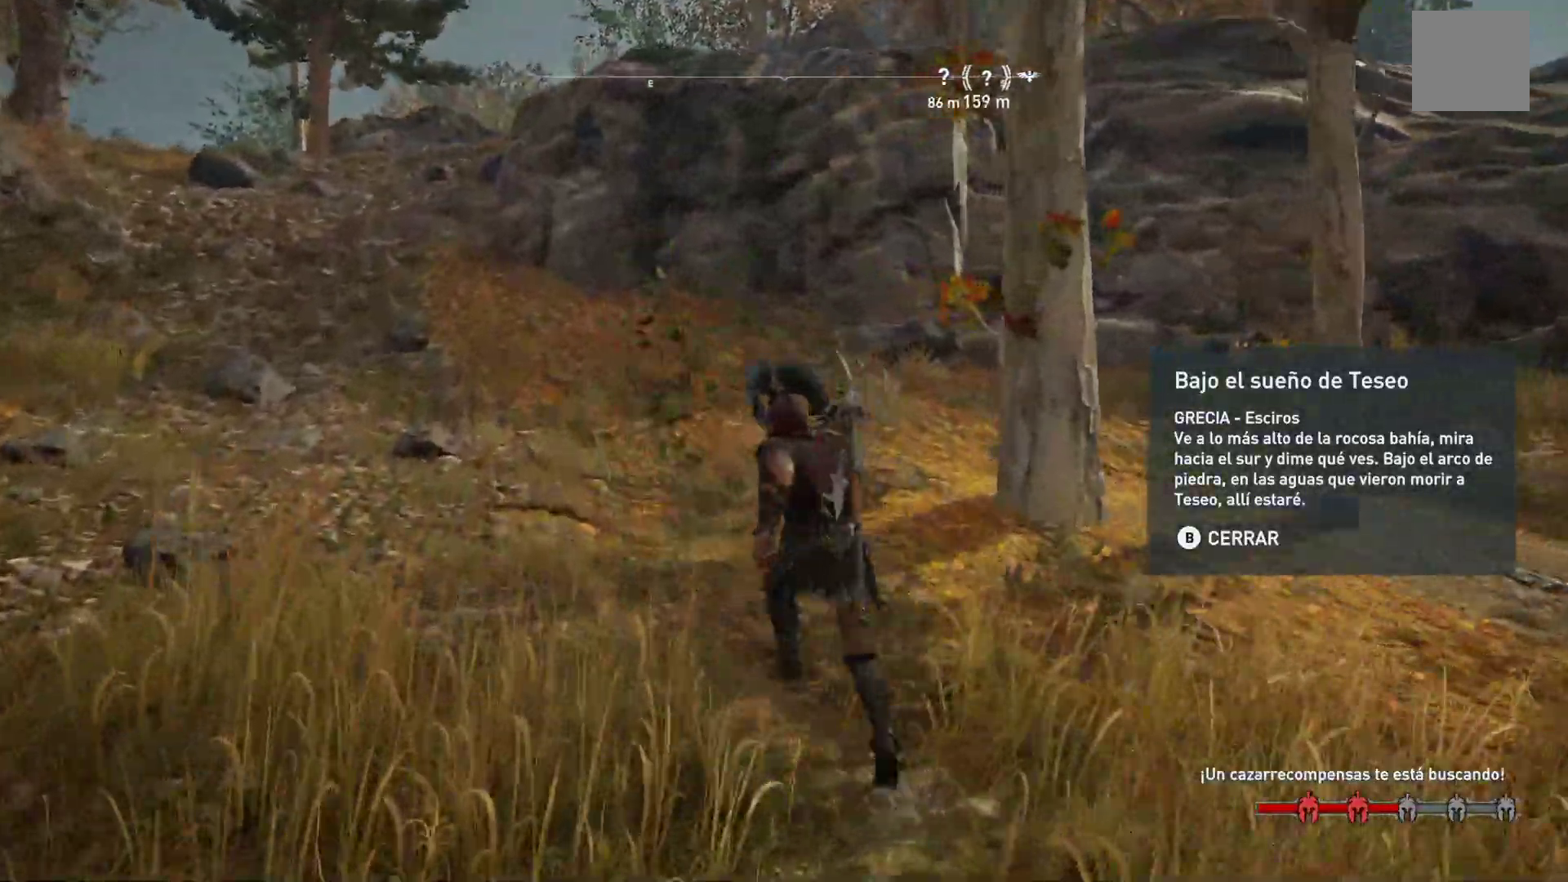
{"dt_ms": 500, "buttons": ["Y"], "left_stick": "up-left", "right_stick": "center", "events": [[33, "Y", "down"], [150, "Y", "up"], [267, "Y", "down"], [267, "left_stick", "up-left"]]}